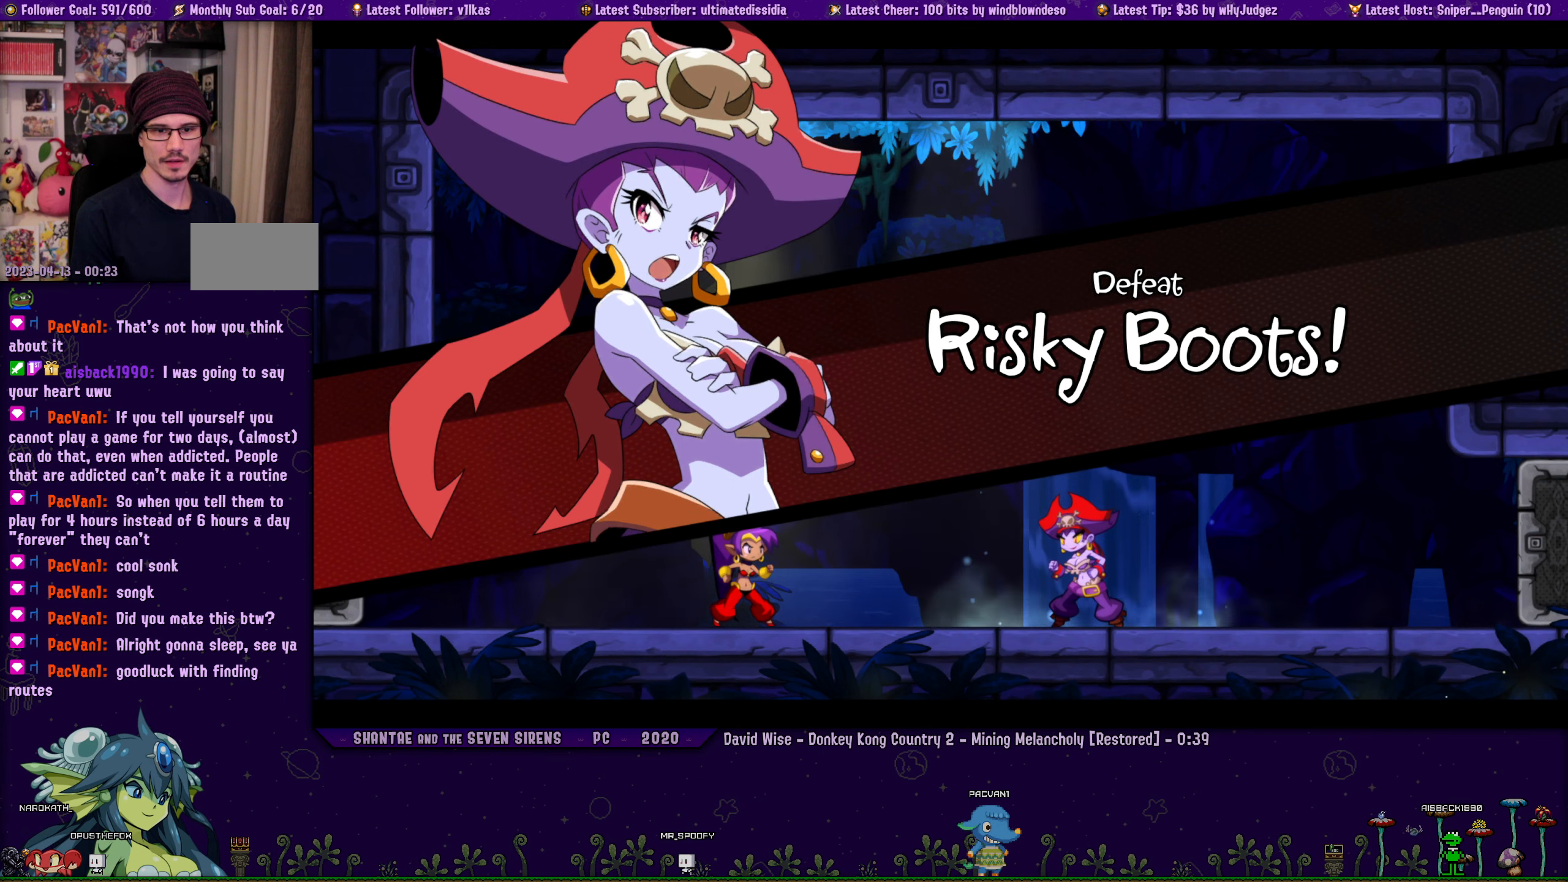
Gameplay with a controller (PlayStation layout); each line is a JSON object with the inputs held at the frame after it. "events" lists button and stick changes between this image and that frame as [ms after this image, input, new state], when the widget could be followed in between. Not read: L2 R2 TOUCHPAD.
{"buttons": [], "left_stick": "center", "right_stick": "center"}
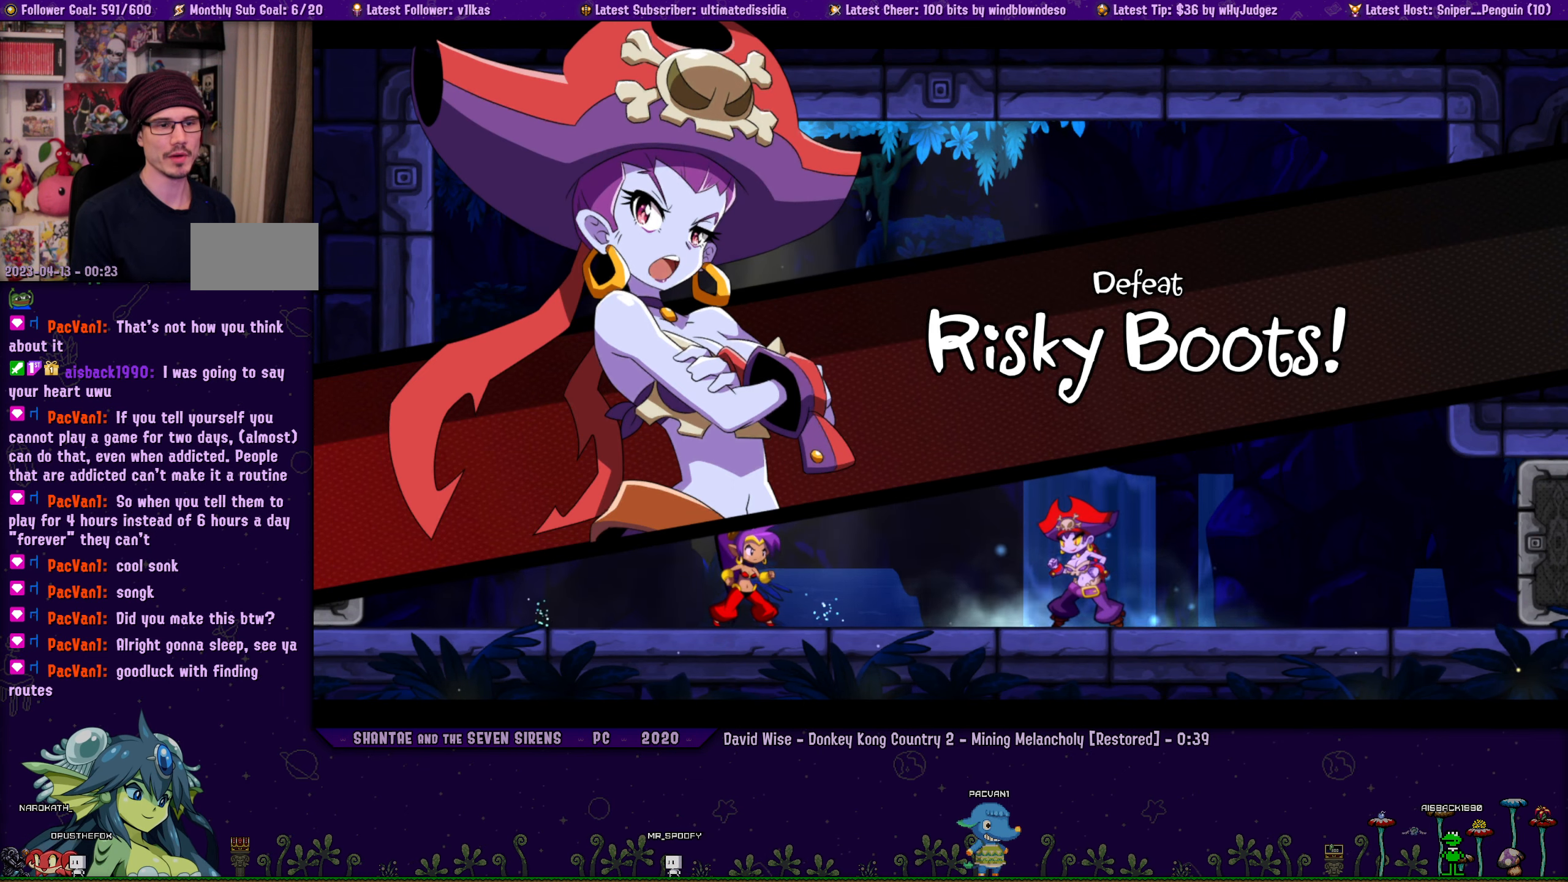
{"buttons": [], "left_stick": "center", "right_stick": "center", "events": []}
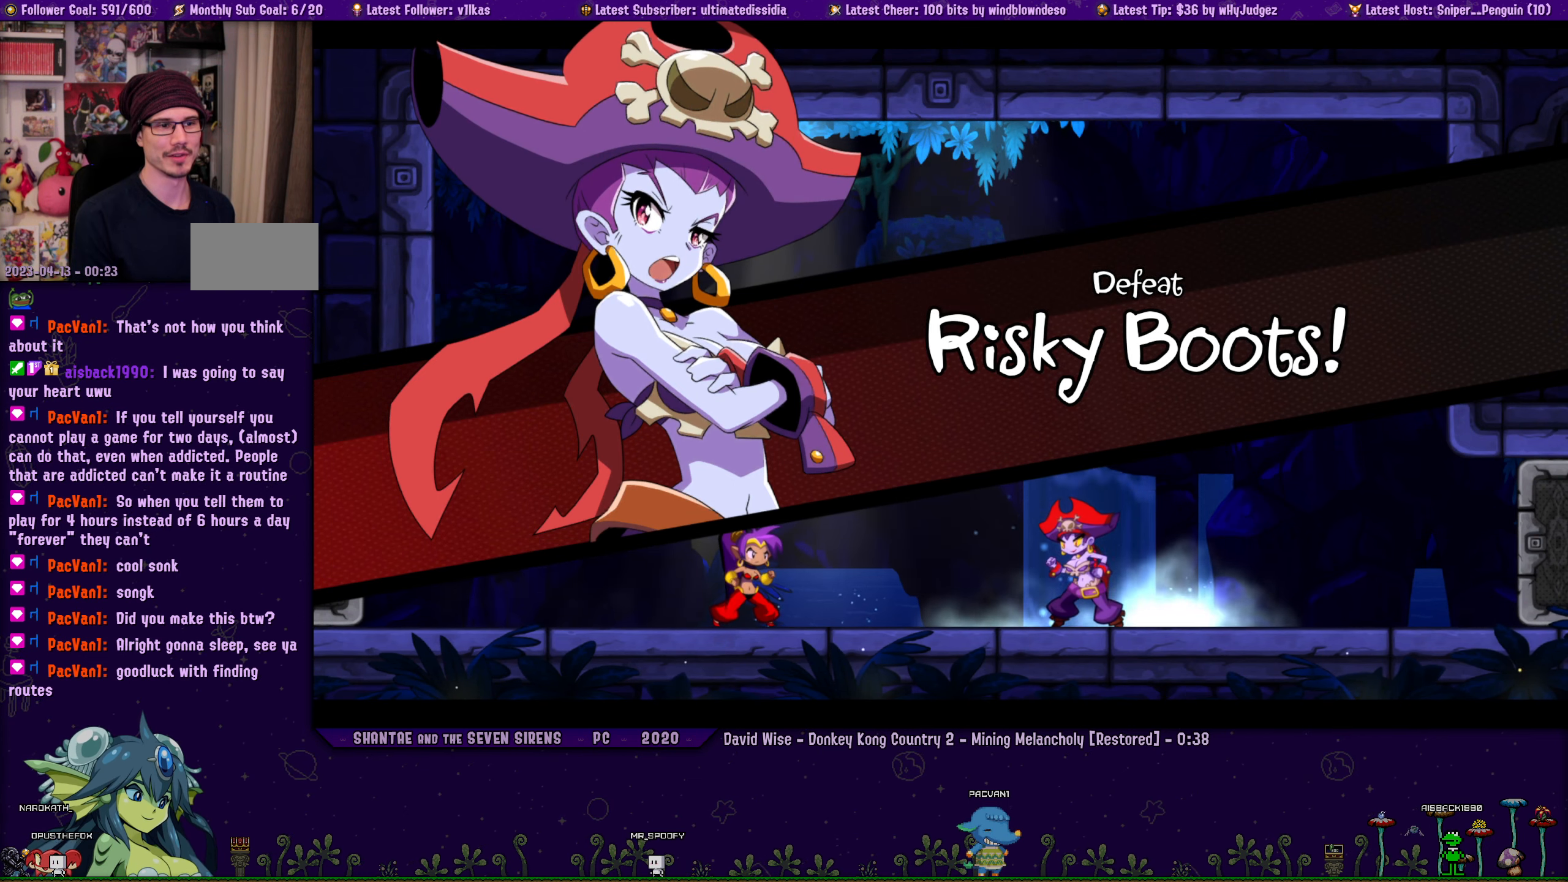
{"buttons": [], "left_stick": "center", "right_stick": "center", "events": []}
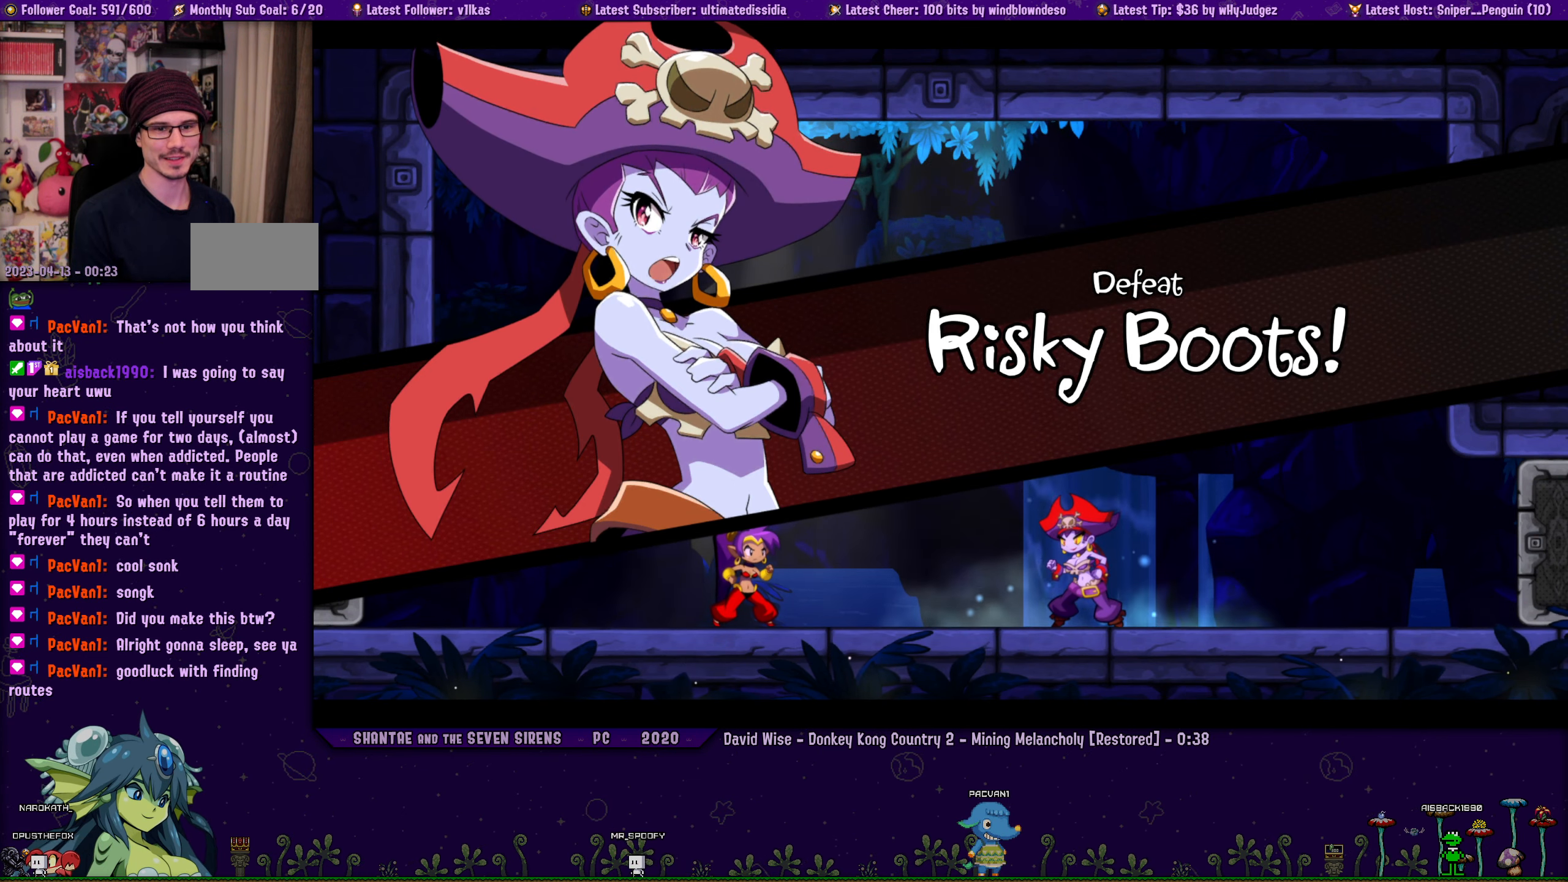
{"buttons": [], "left_stick": "center", "right_stick": "center", "events": []}
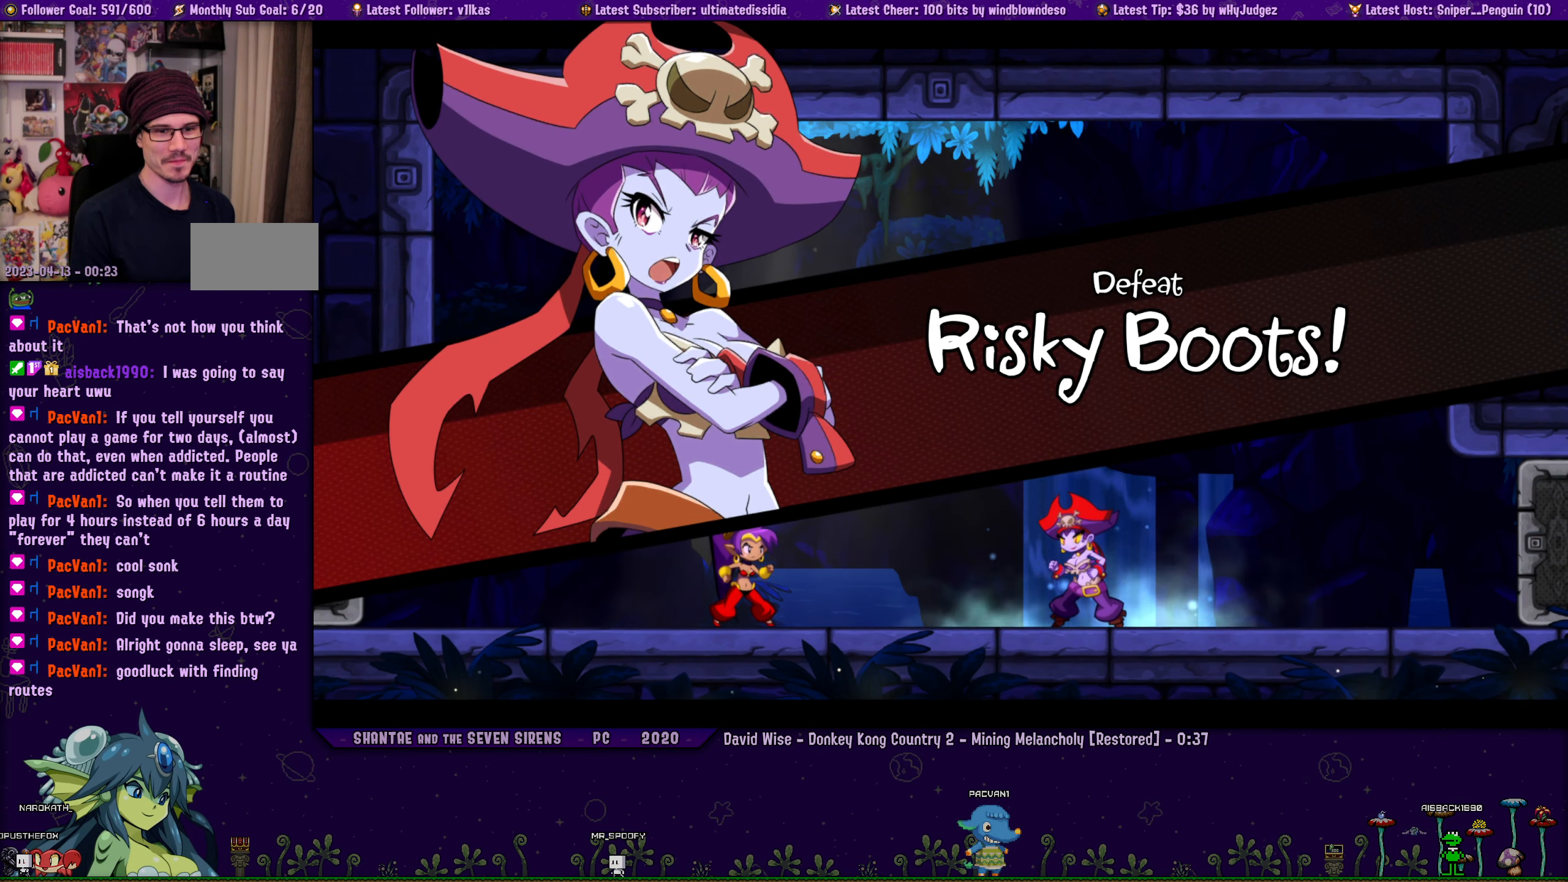
{"buttons": ["DPAD_LEFT"], "left_stick": "center", "right_stick": "center", "events": [[317, "DPAD_LEFT", "down"]]}
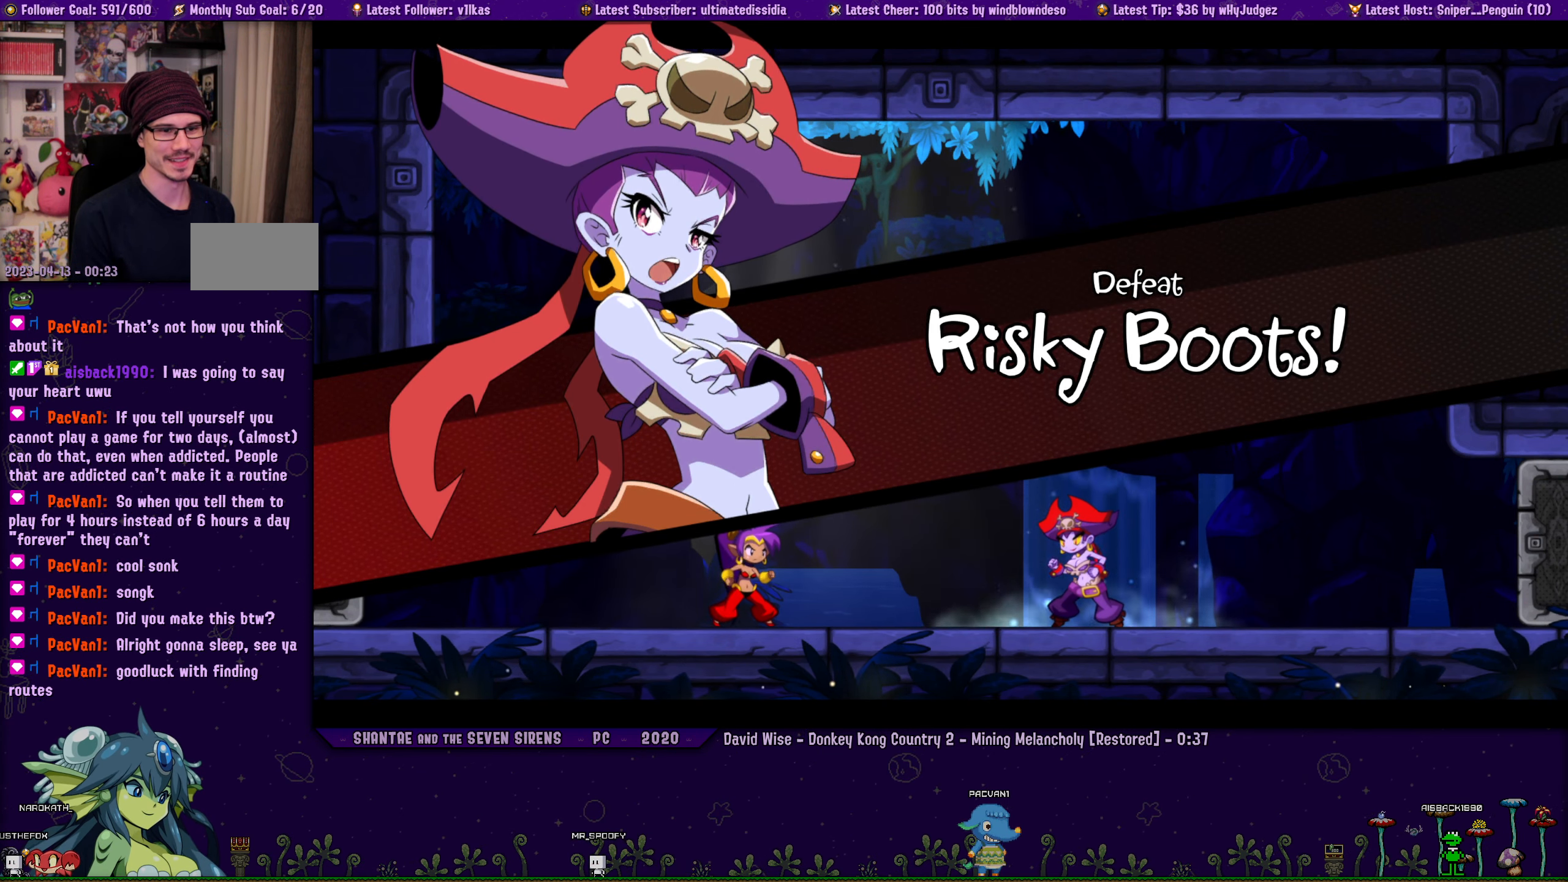
{"buttons": ["DPAD_LEFT"], "left_stick": "center", "right_stick": "center", "events": []}
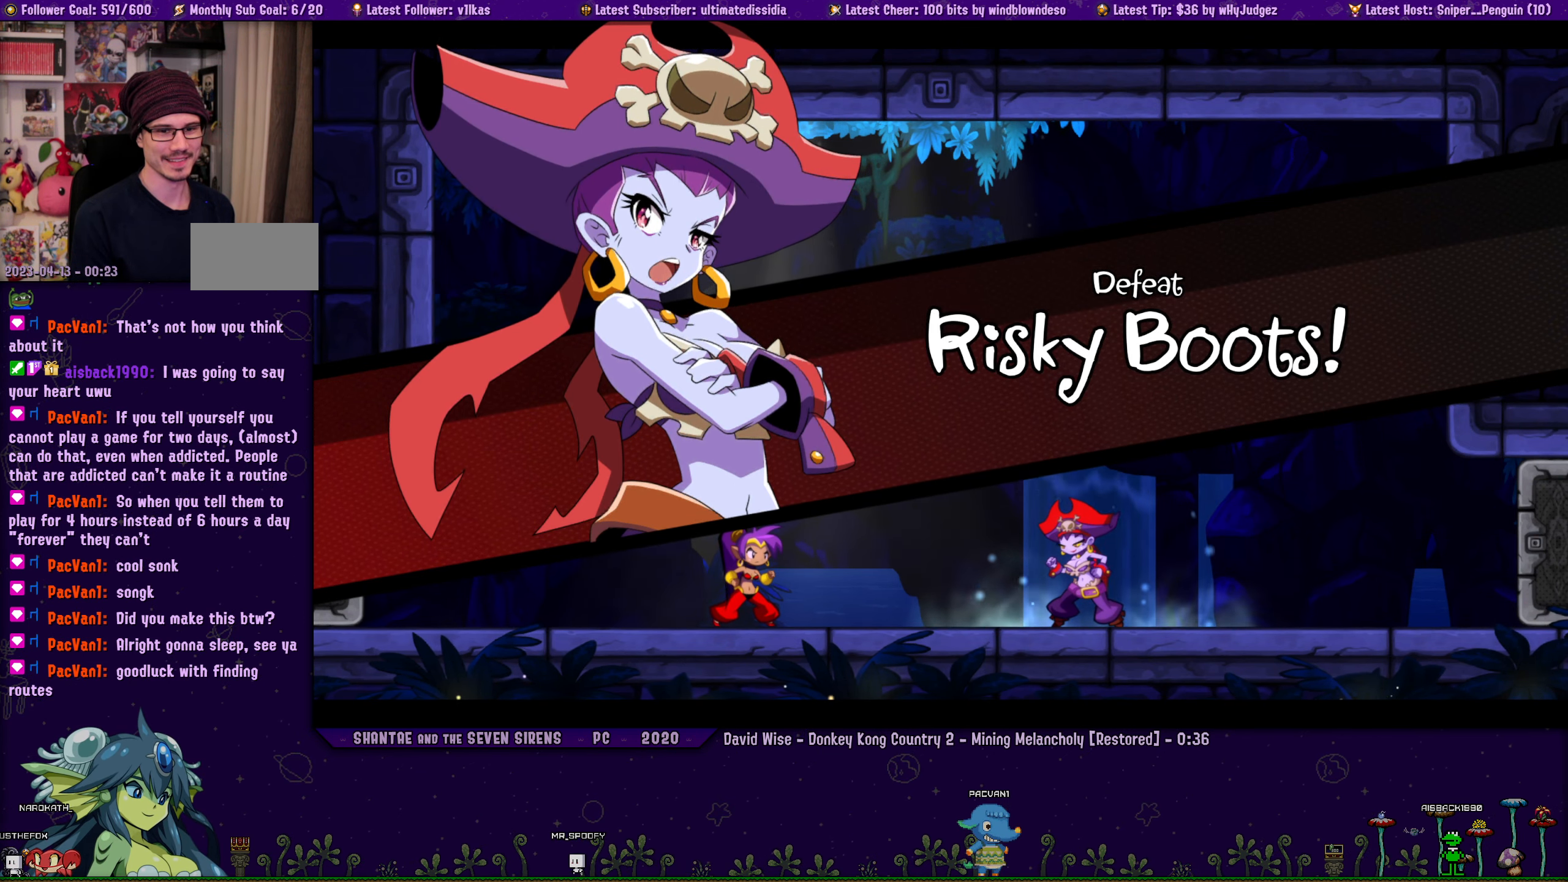
{"buttons": [], "left_stick": "center", "right_stick": "center", "events": [[434, "DPAD_LEFT", "up"]]}
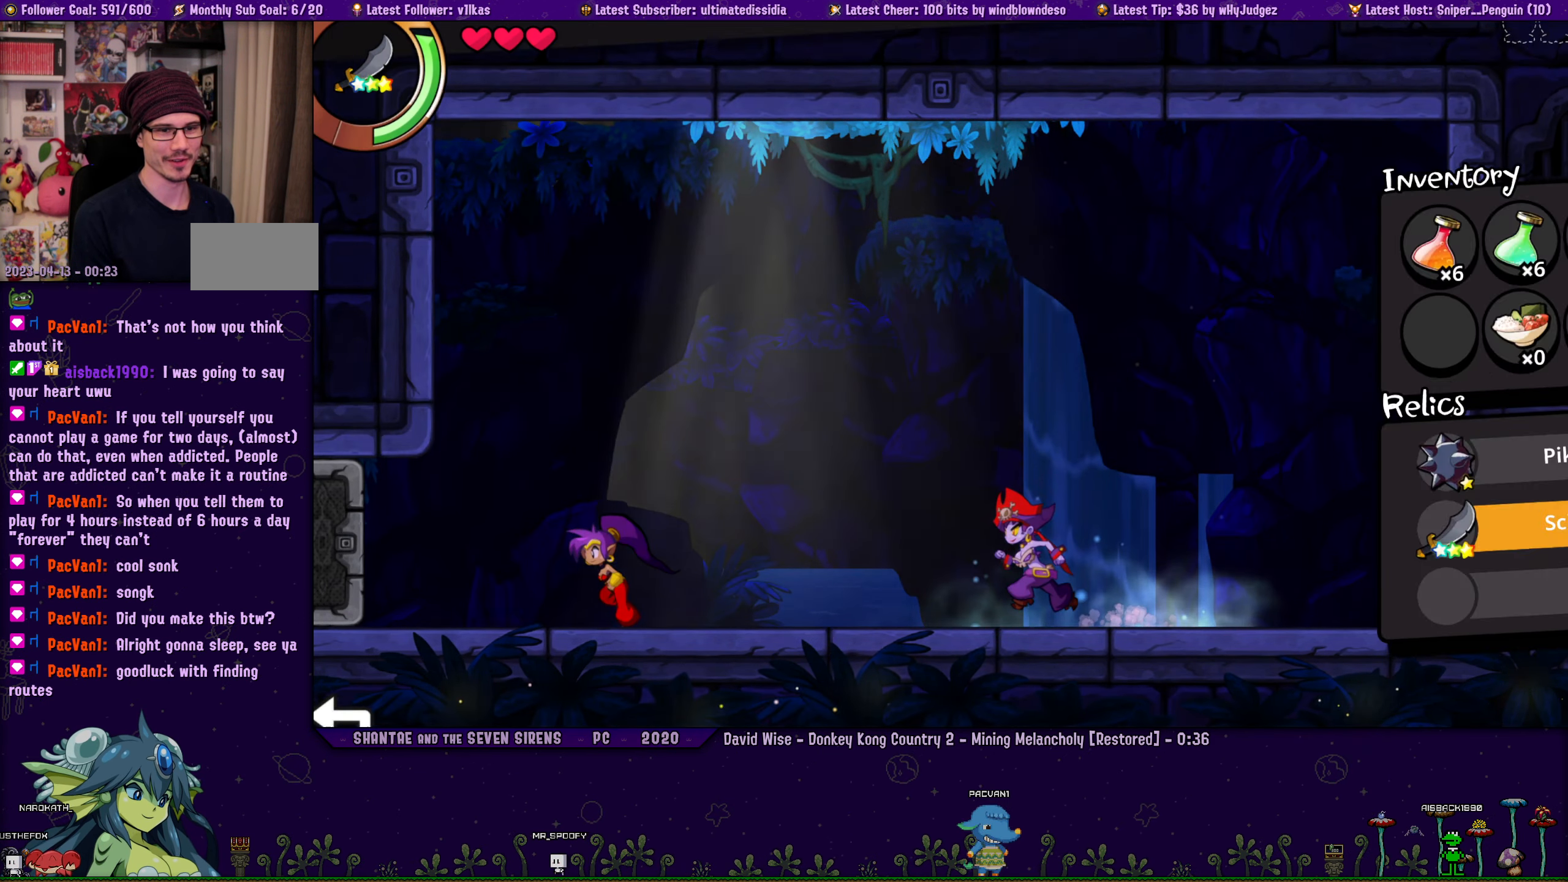
{"buttons": [], "left_stick": "center", "right_stick": "center", "events": []}
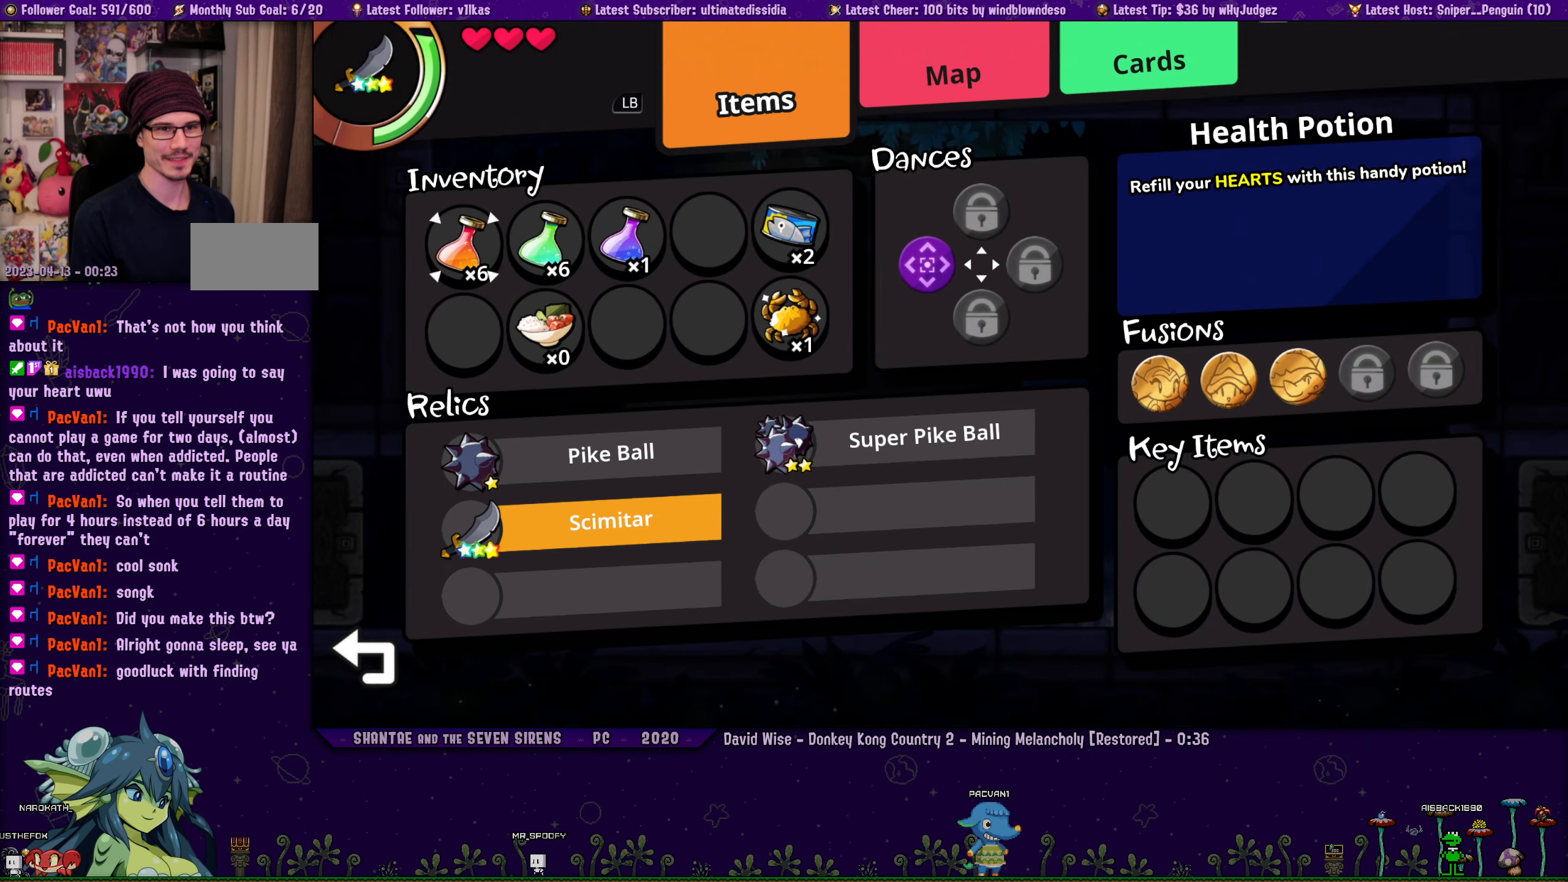
{"buttons": [], "left_stick": "center", "right_stick": "center", "events": [[117, "L1", "down"], [234, "L1", "up"]]}
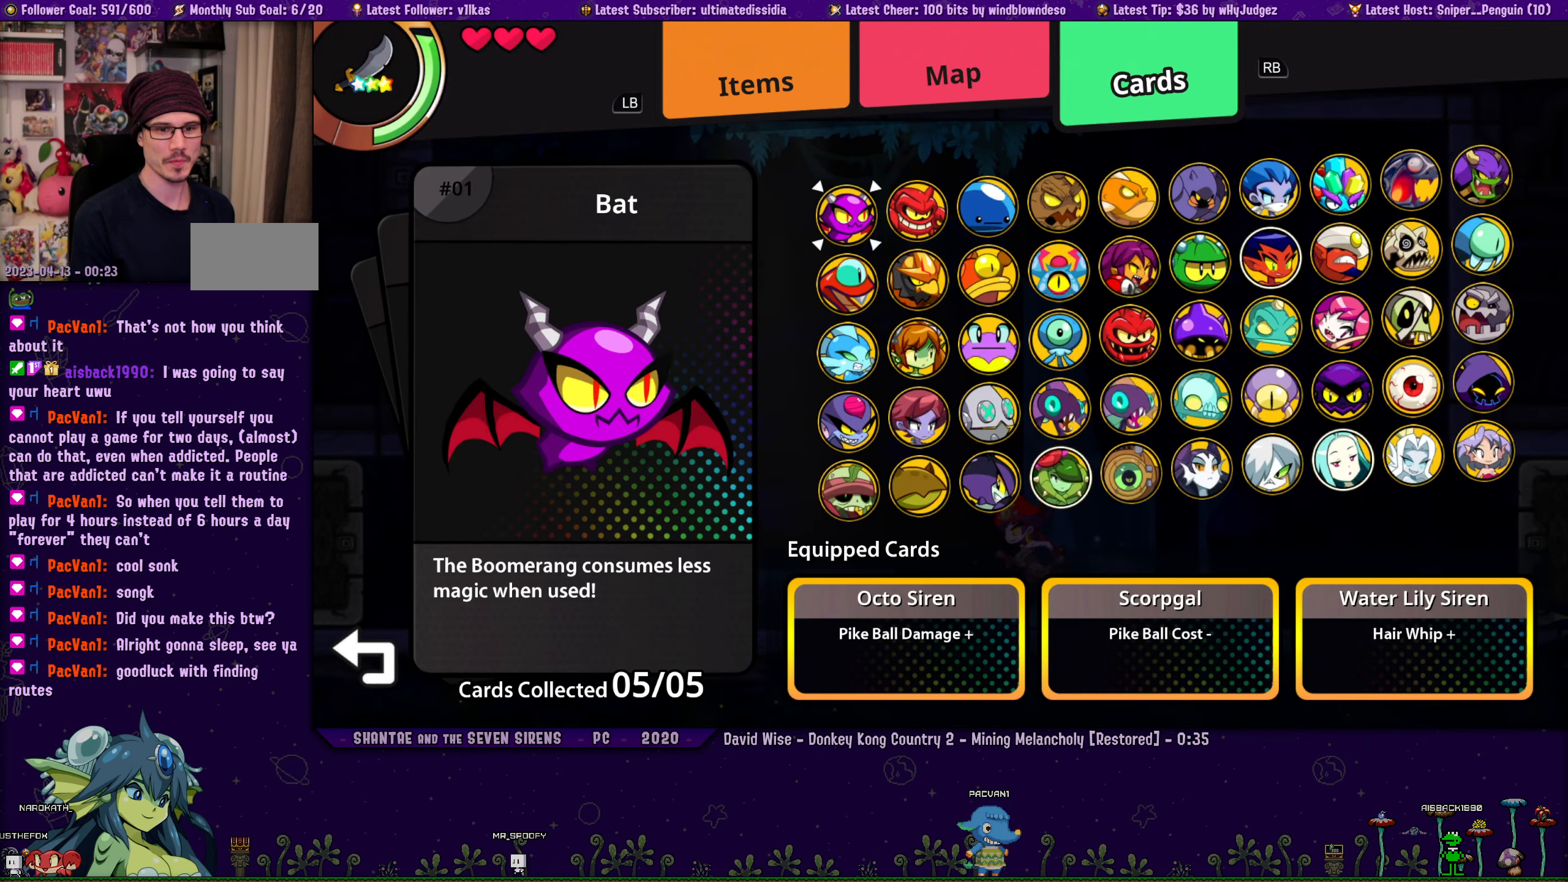
{"buttons": [], "left_stick": "center", "right_stick": "center", "events": [[117, "DPAD_UP", "down"], [216, "DPAD_UP", "up"]]}
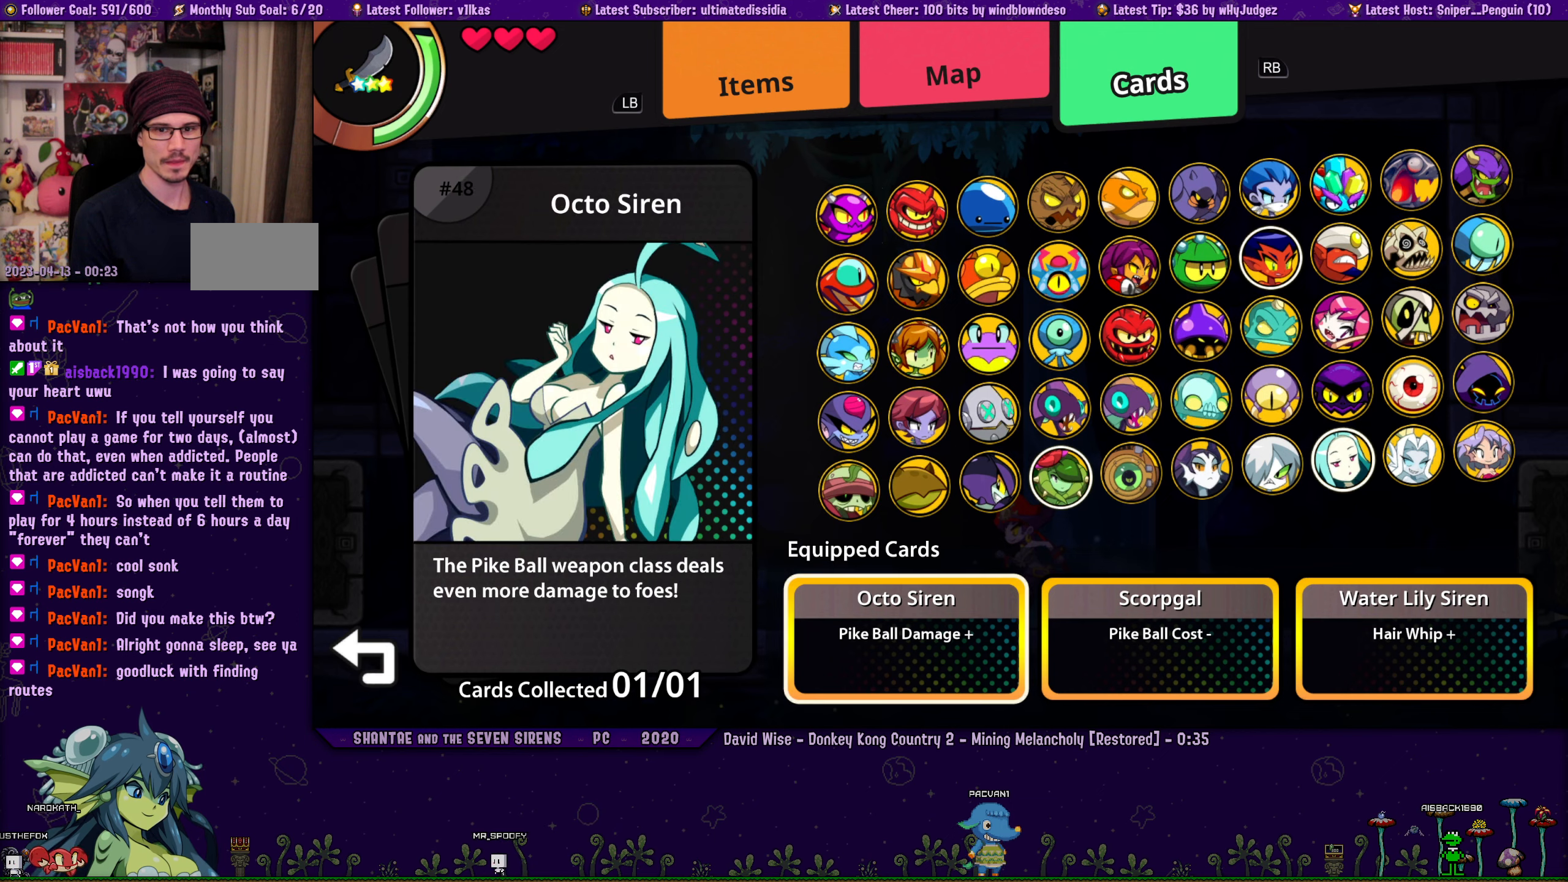
{"buttons": [], "left_stick": "center", "right_stick": "center", "events": []}
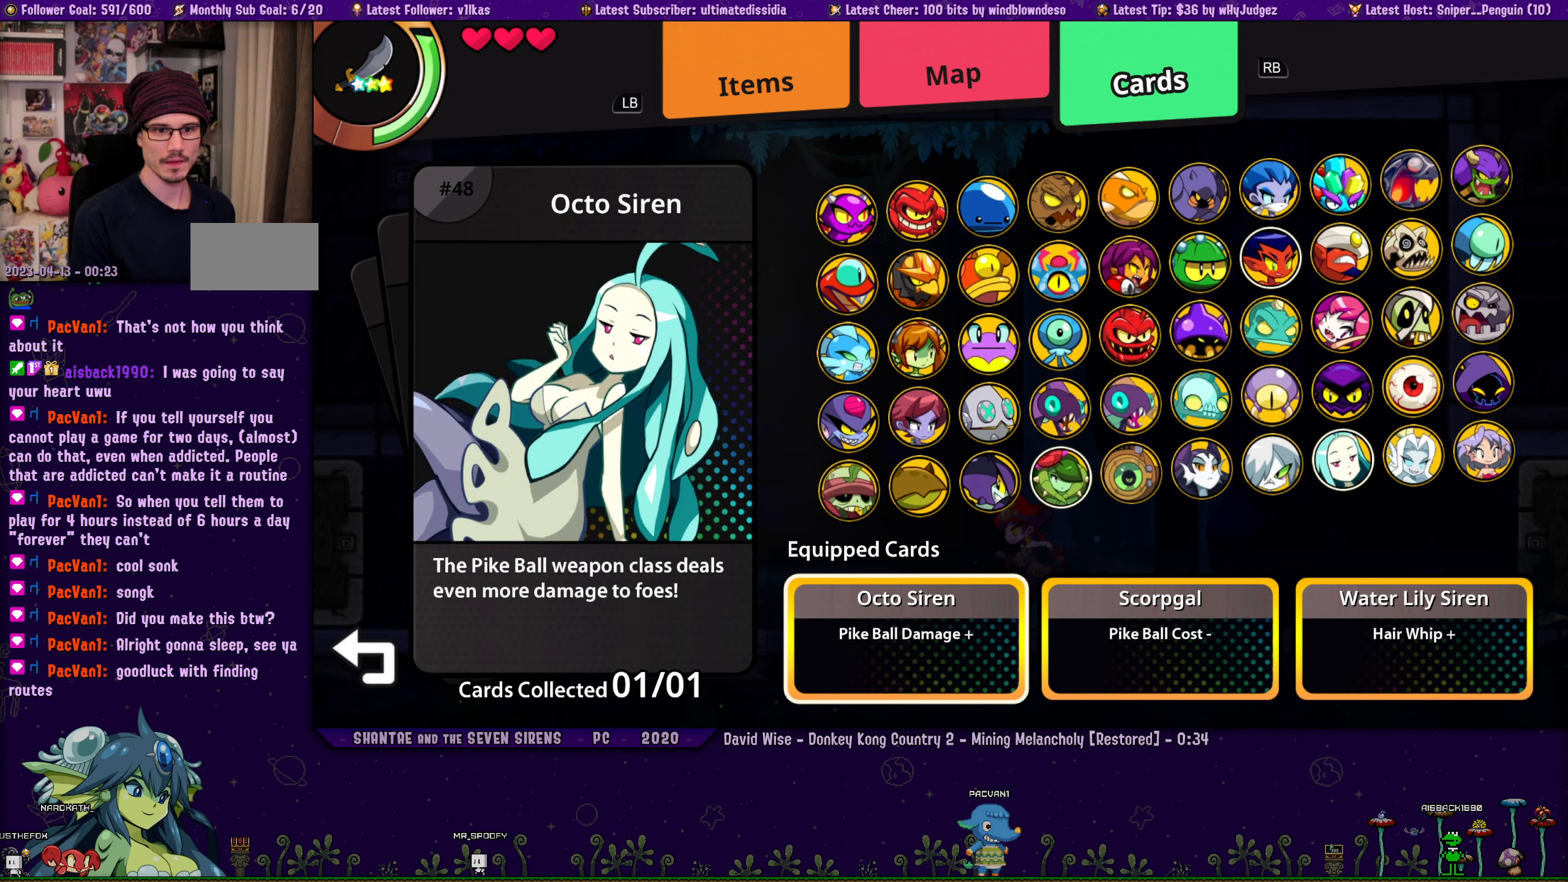
{"buttons": ["DPAD_LEFT"], "left_stick": "center", "right_stick": "center", "events": [[16, "DPAD_UP", "down"], [133, "DPAD_UP", "up"], [433, "DPAD_LEFT", "down"]]}
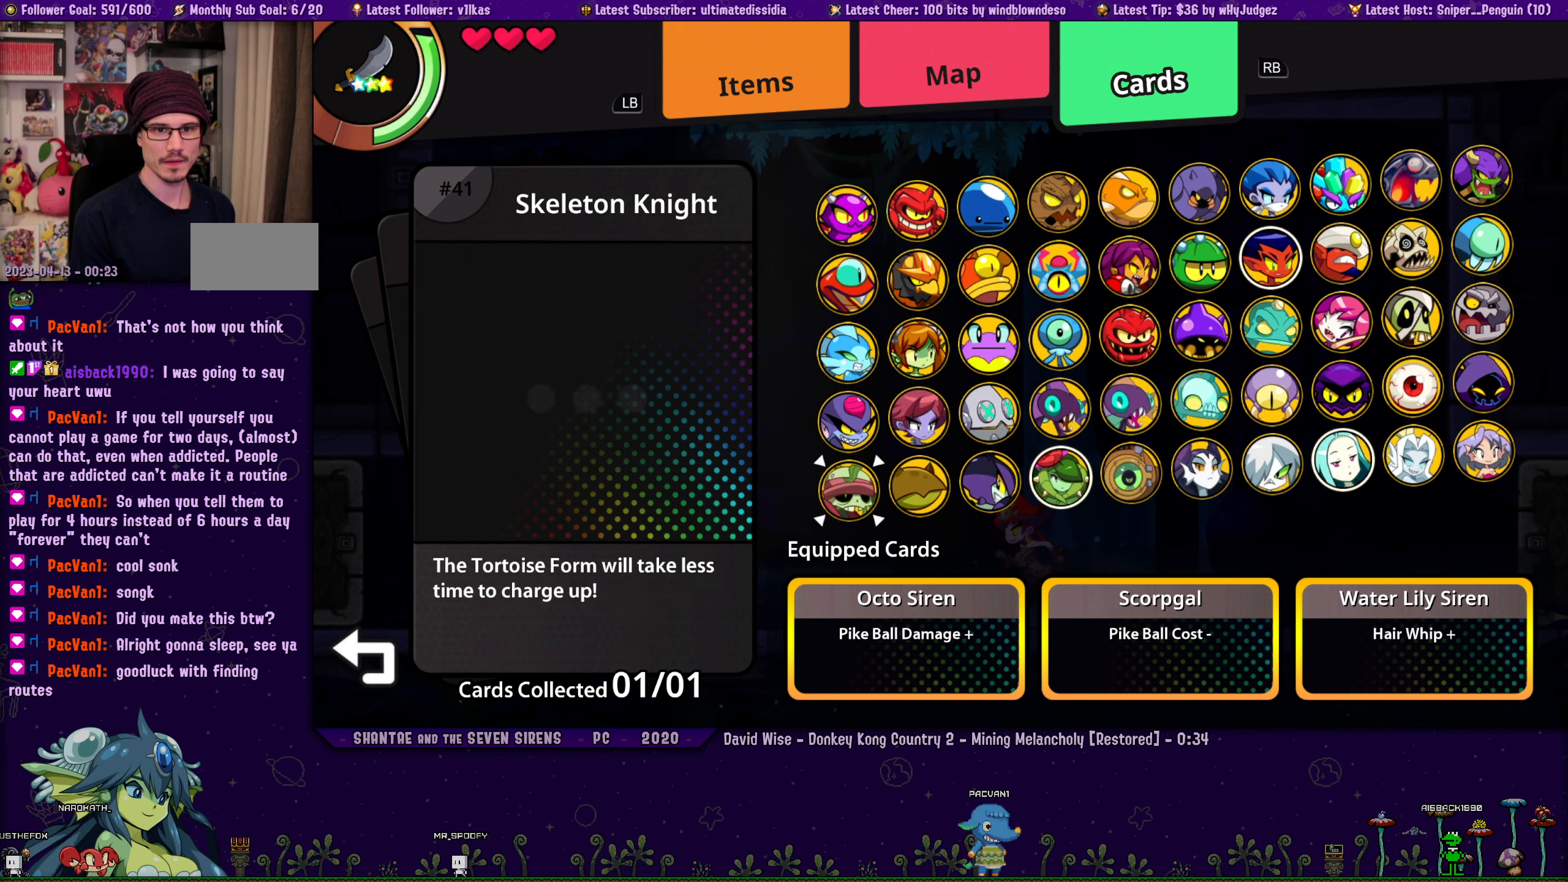
{"buttons": ["DPAD_LEFT"], "left_stick": "center", "right_stick": "center", "events": [[33, "DPAD_LEFT", "up"], [100, "DPAD_LEFT", "down"], [200, "DPAD_LEFT", "up"], [266, "DPAD_LEFT", "down"], [383, "DPAD_LEFT", "up"], [450, "DPAD_LEFT", "down"]]}
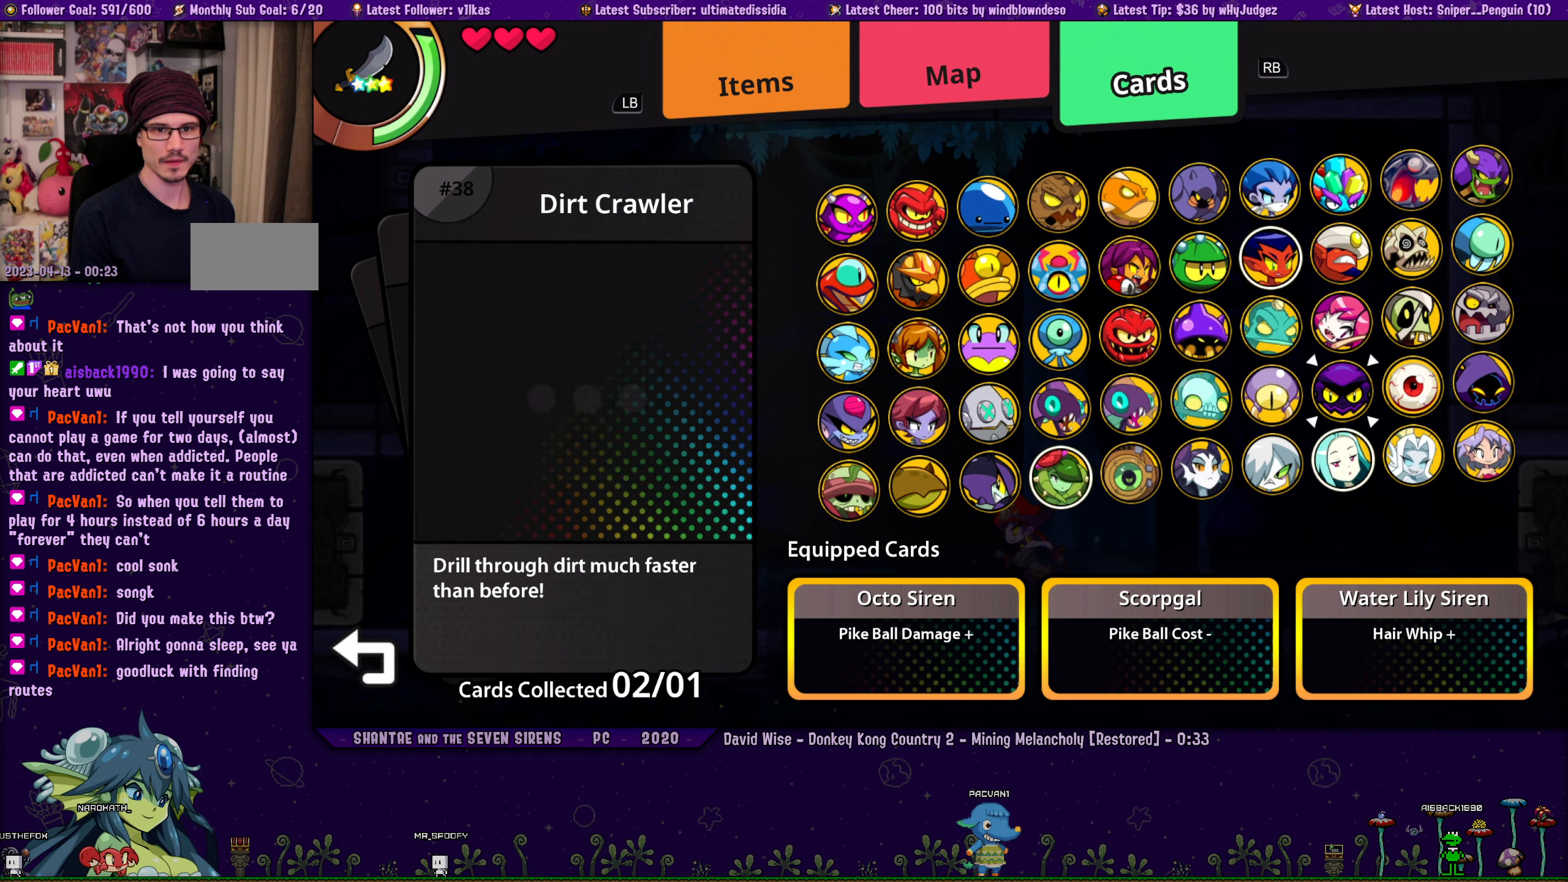
{"buttons": ["DPAD_UP"], "left_stick": "center", "right_stick": "center", "events": [[50, "DPAD_LEFT", "up"], [116, "DPAD_LEFT", "down"], [216, "DPAD_LEFT", "up"], [316, "DPAD_UP", "down"], [383, "DPAD_UP", "up"], [450, "DPAD_UP", "down"]]}
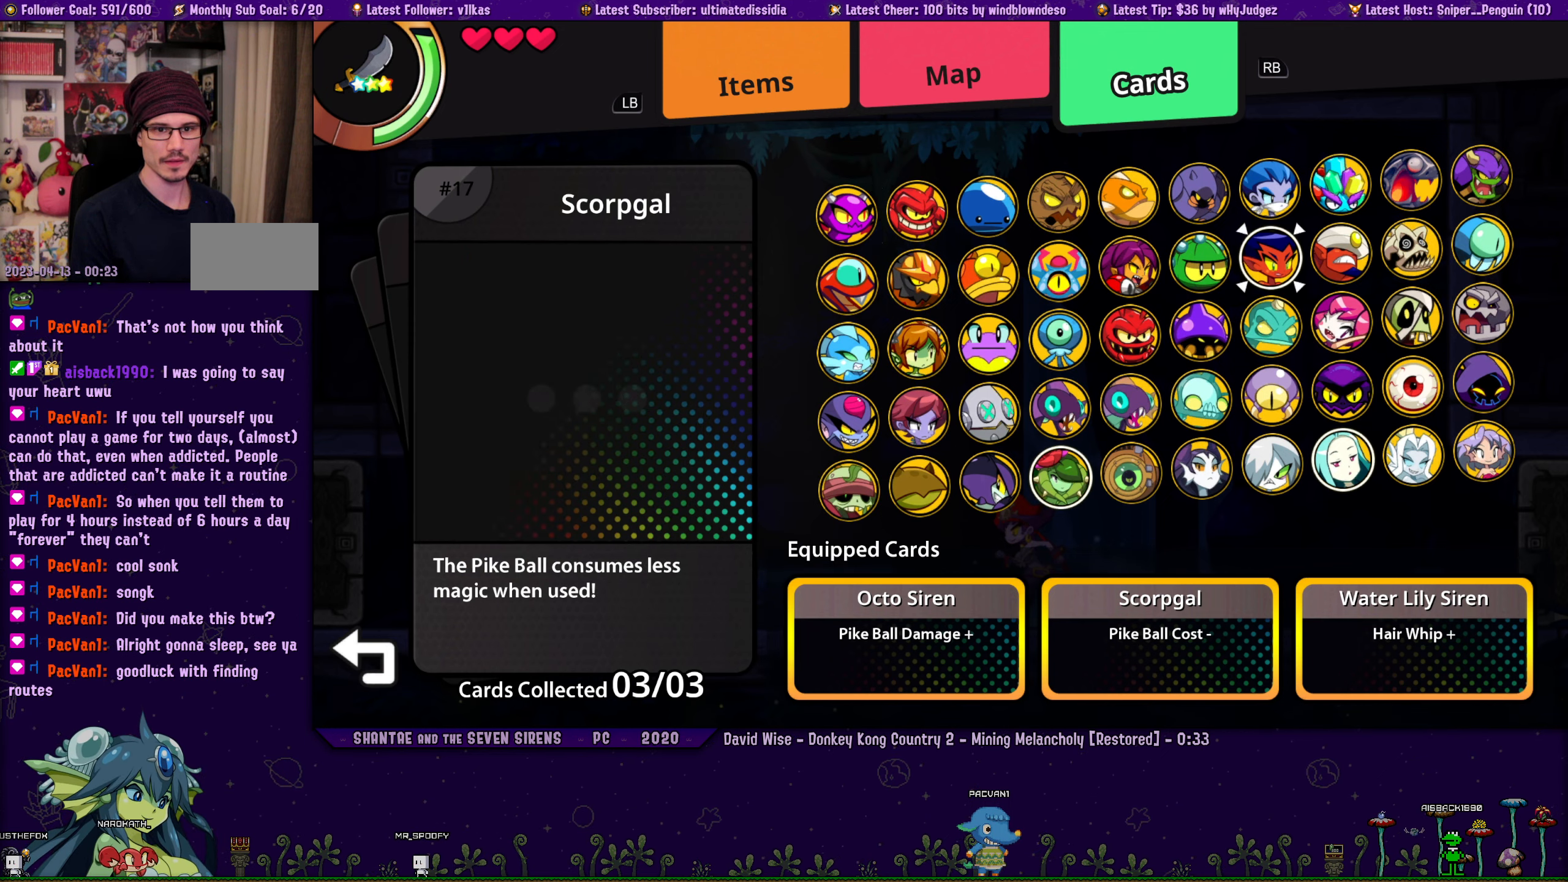
{"buttons": [], "left_stick": "center", "right_stick": "center", "events": [[33, "DPAD_UP", "up"], [150, "CROSS", "down"], [216, "DPAD_DOWN", "down"], [233, "CROSS", "up"], [300, "DPAD_DOWN", "up"], [400, "DPAD_DOWN", "down"], [450, "DPAD_DOWN", "up"]]}
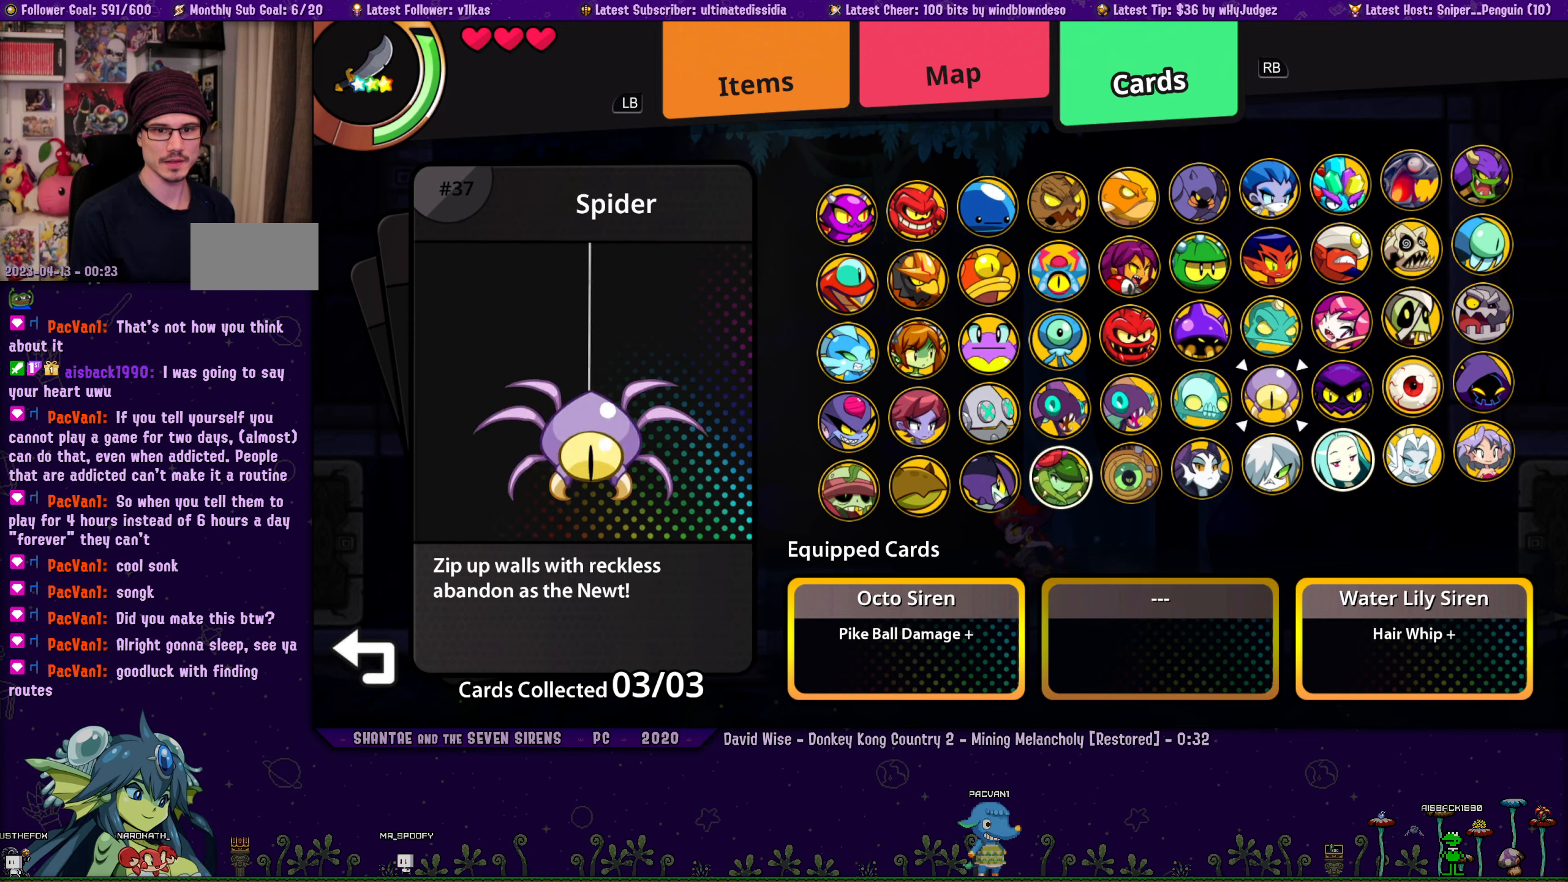
{"buttons": [], "left_stick": "center", "right_stick": "center", "events": [[33, "DPAD_DOWN", "down"], [100, "DPAD_DOWN", "up"], [150, "DPAD_DOWN", "down"], [200, "DPAD_DOWN", "up"], [383, "DPAD_RIGHT", "down"], [450, "DPAD_RIGHT", "up"]]}
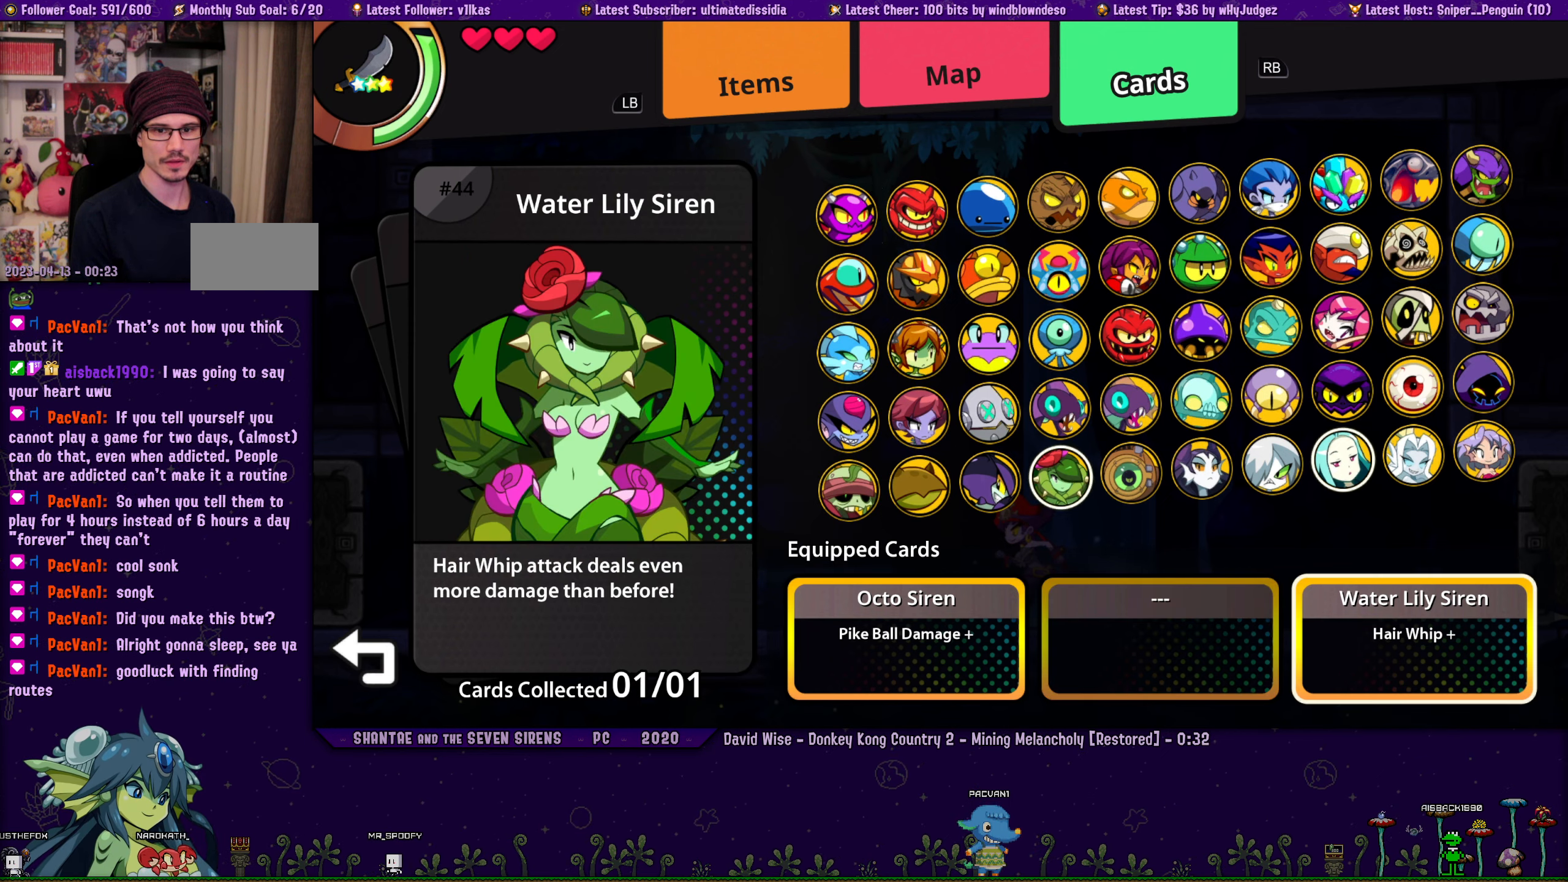
{"buttons": [], "left_stick": "center", "right_stick": "center", "events": [[33, "DPAD_UP", "down"], [116, "DPAD_UP", "up"], [216, "DPAD_RIGHT", "down"], [300, "DPAD_RIGHT", "up"]]}
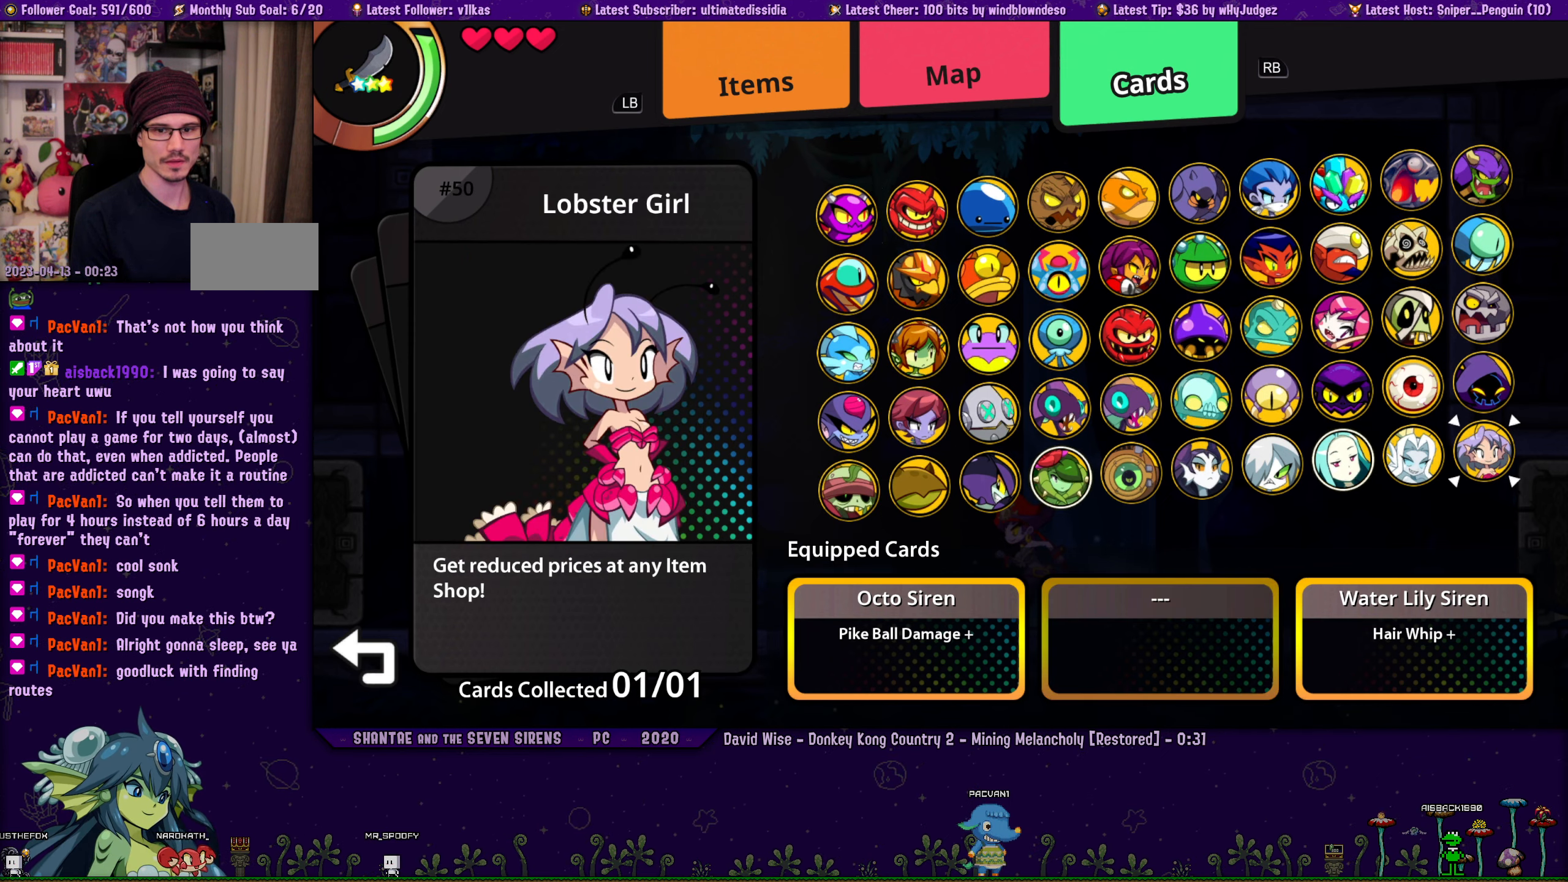
{"buttons": [], "left_stick": "center", "right_stick": "center", "events": [[16, "DPAD_LEFT", "down"], [100, "DPAD_LEFT", "up"], [200, "CROSS", "down"], [316, "CROSS", "up"]]}
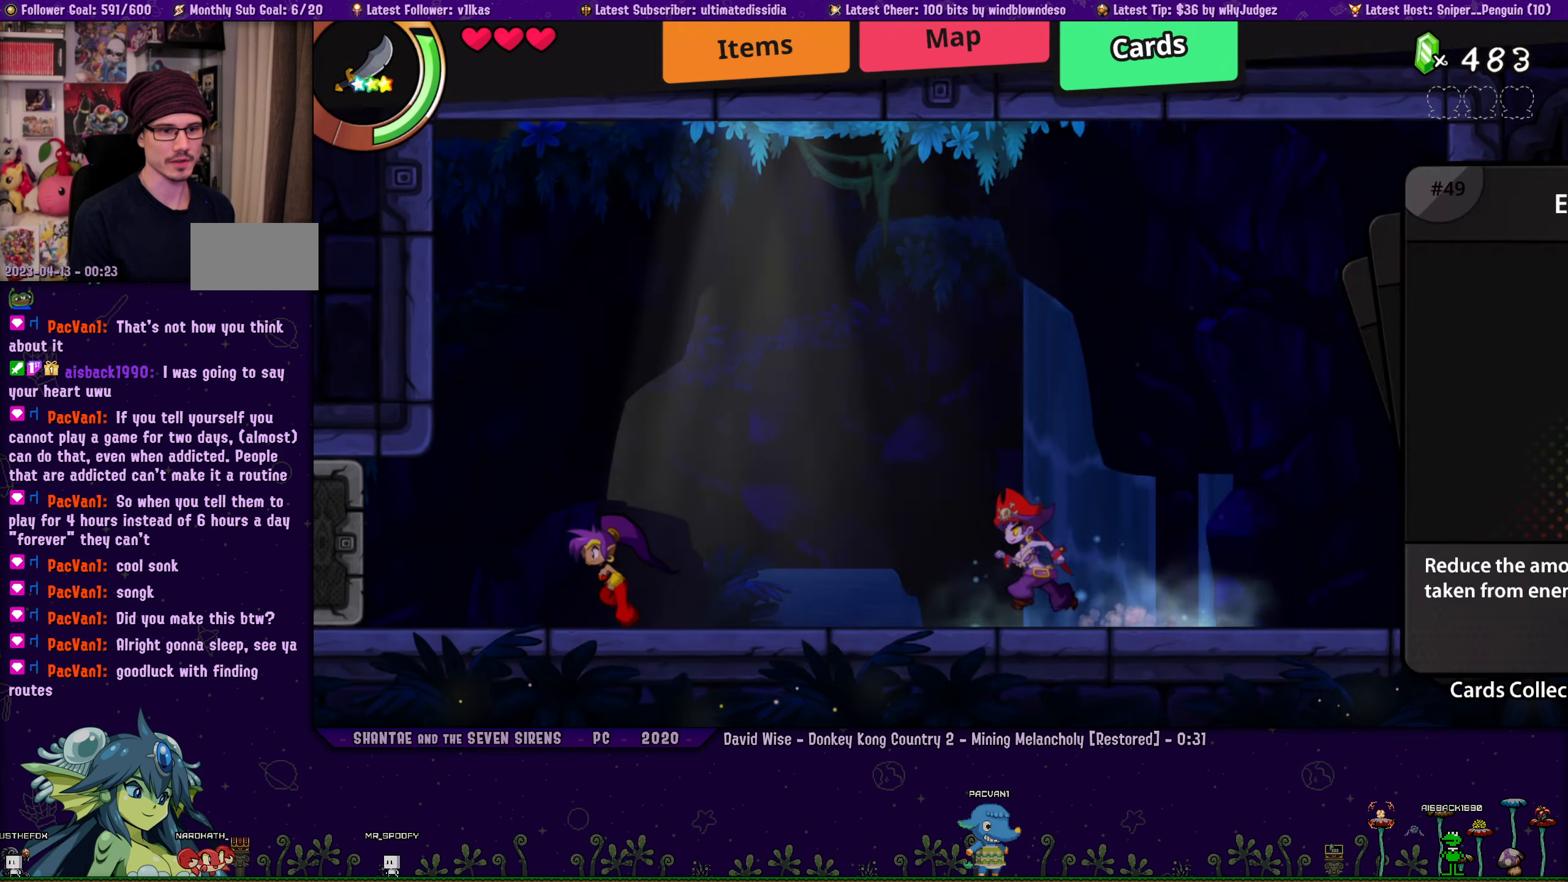
{"buttons": [], "left_stick": "center", "right_stick": "center", "events": [[283, "CIRCLE", "down"], [416, "CIRCLE", "up"]]}
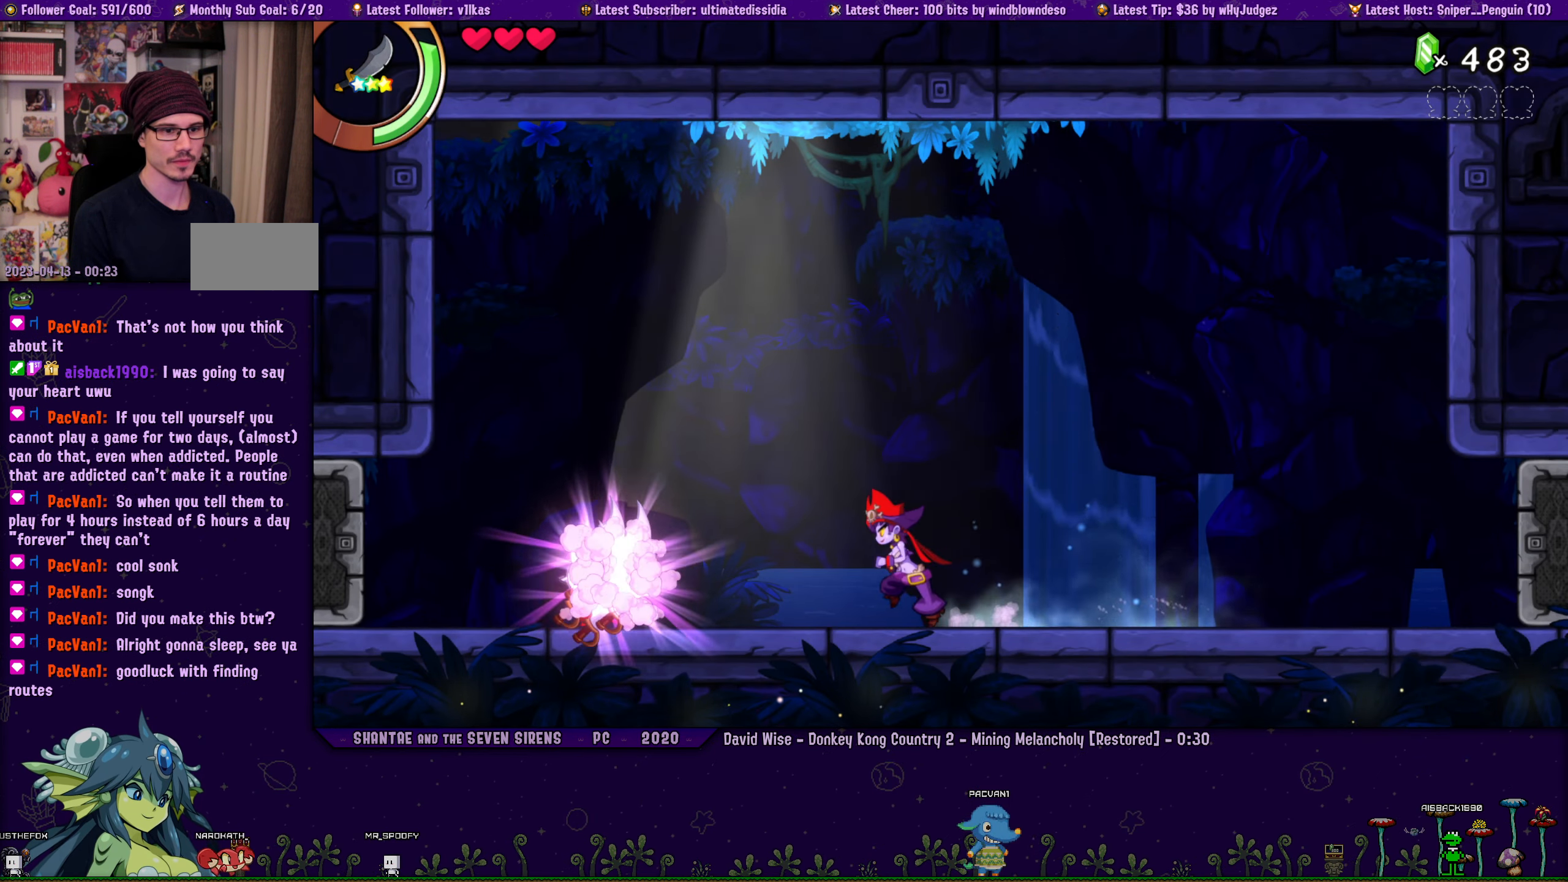
{"buttons": ["DPAD_LEFT"], "left_stick": "center", "right_stick": "center", "events": [[83, "CROSS", "down"], [116, "DPAD_RIGHT", "down"], [300, "CROSS", "up"], [450, "DPAD_RIGHT", "up"], [500, "DPAD_LEFT", "down"]]}
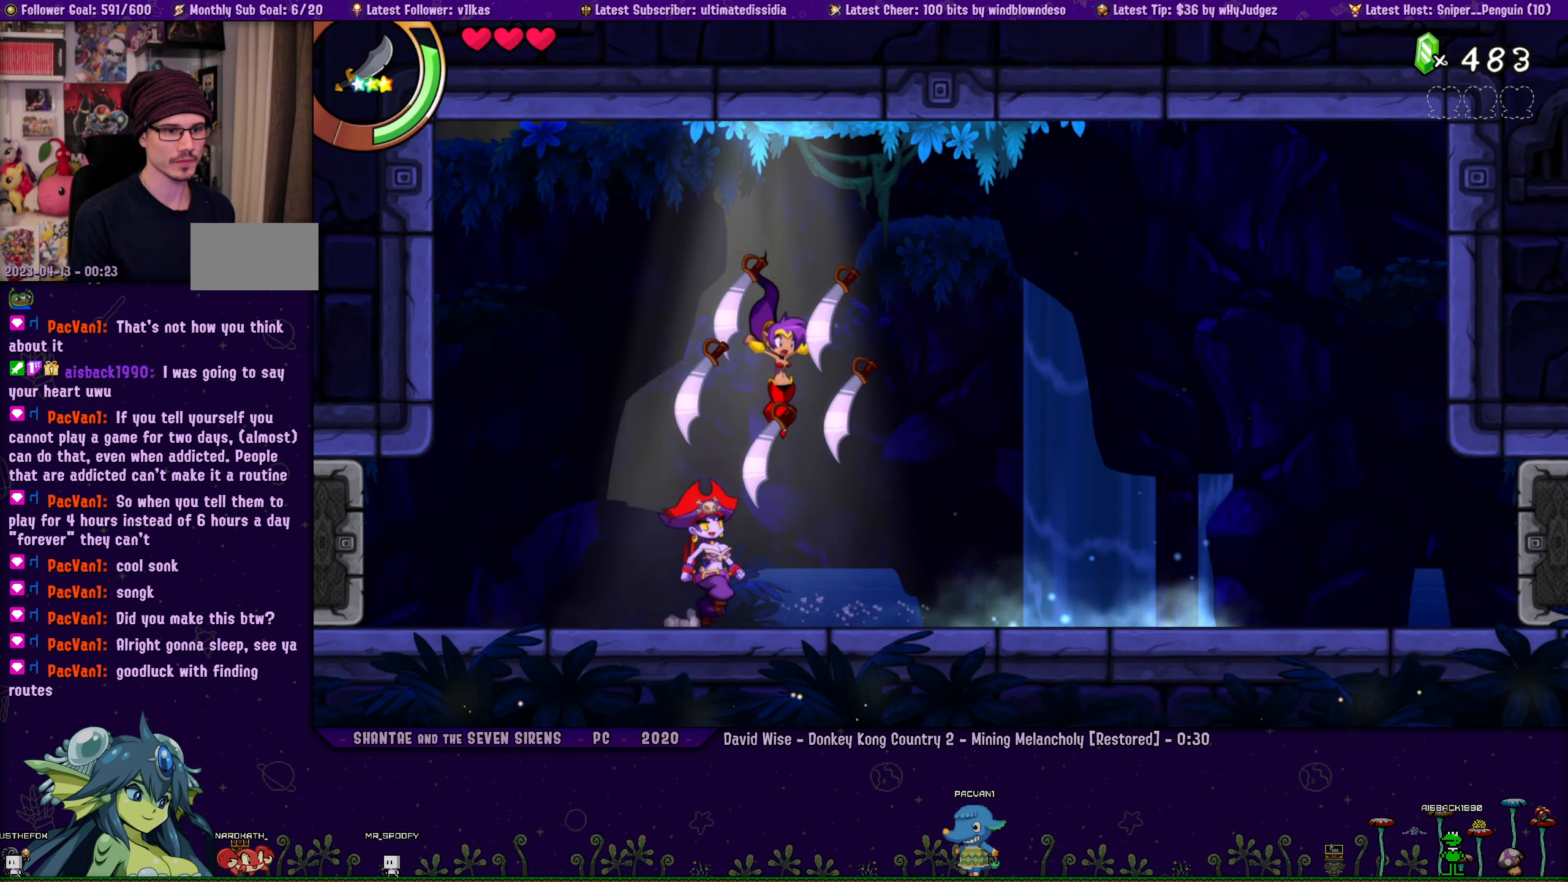
{"buttons": ["DPAD_RIGHT"], "left_stick": "center", "right_stick": "center", "events": [[133, "SQUARE", "down"], [167, "DPAD_LEFT", "up"], [250, "SQUARE", "up"], [483, "DPAD_RIGHT", "down"]]}
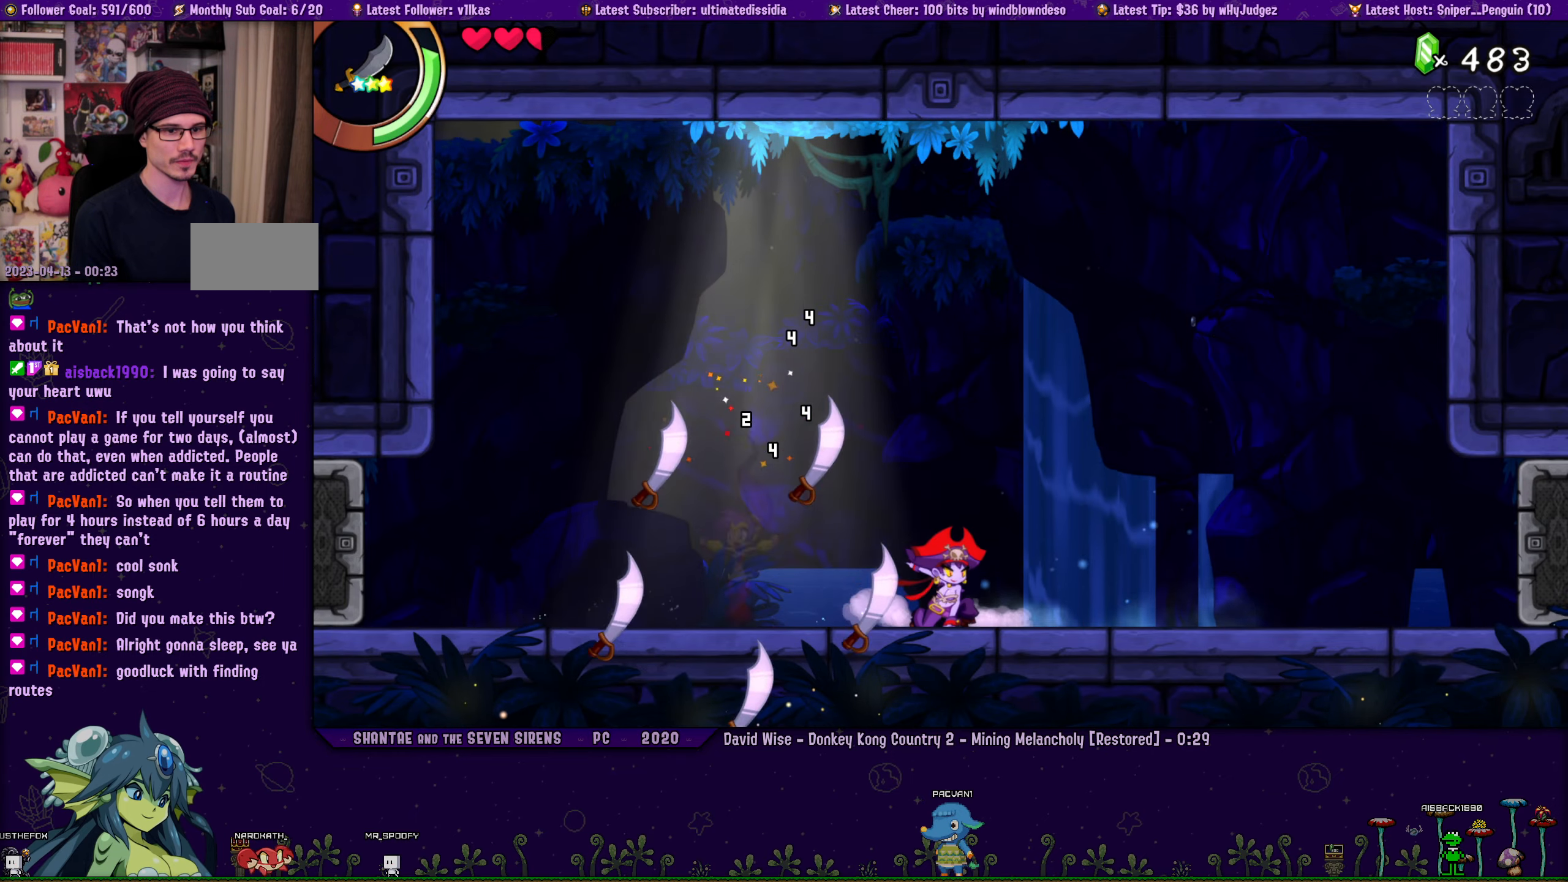
{"buttons": ["DPAD_DOWN"], "left_stick": "center", "right_stick": "center", "events": [[250, "DPAD_DOWN", "down"], [250, "SQUARE", "down"], [267, "DPAD_RIGHT", "up"], [317, "SQUARE", "up"], [400, "SQUARE", "down"], [450, "SQUARE", "up"]]}
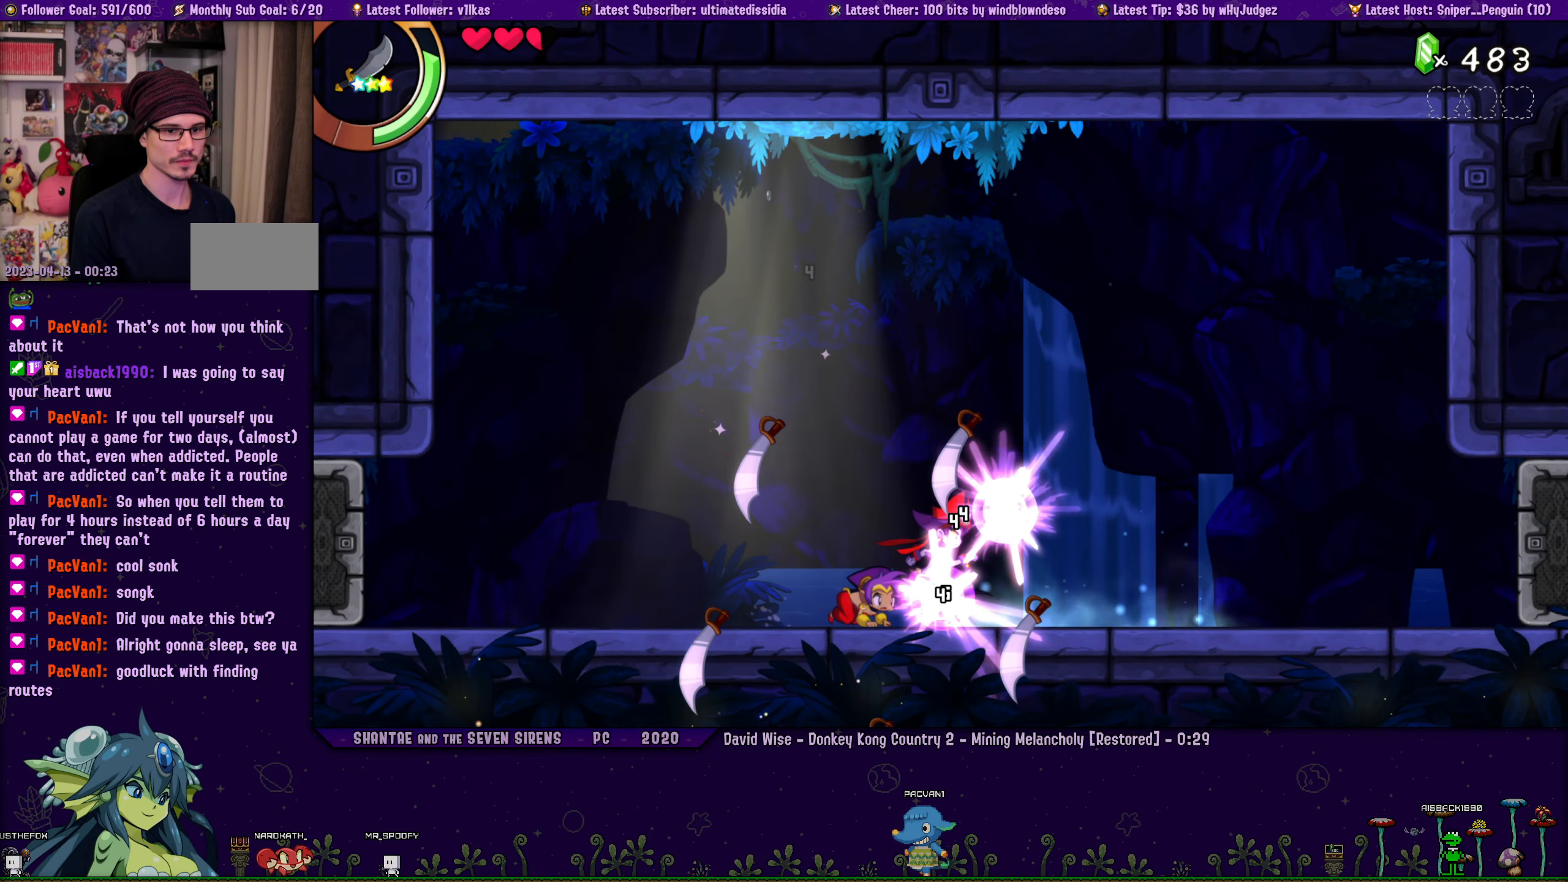
{"buttons": ["R1", "DPAD_RIGHT"], "left_stick": "center", "right_stick": "center", "events": [[50, "SQUARE", "down"], [133, "SQUARE", "up"], [200, "SQUARE", "down"], [283, "SQUARE", "up"], [400, "DPAD_RIGHT", "down"], [433, "DPAD_DOWN", "up"], [500, "R1", "down"]]}
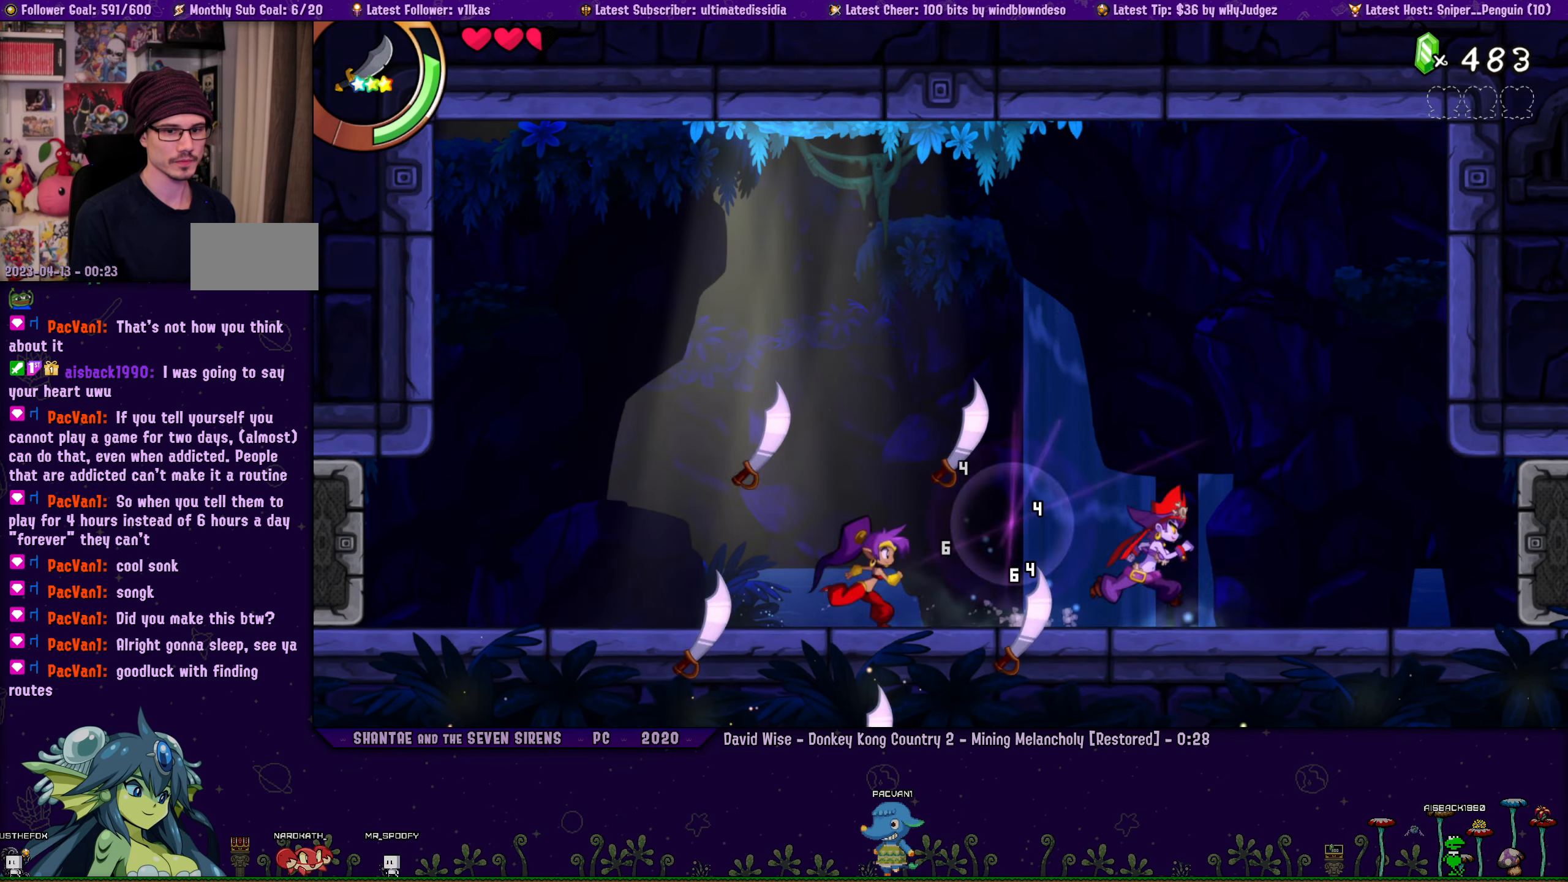
{"buttons": ["DPAD_RIGHT"], "left_stick": "center", "right_stick": "center", "events": [[133, "R1", "up"]]}
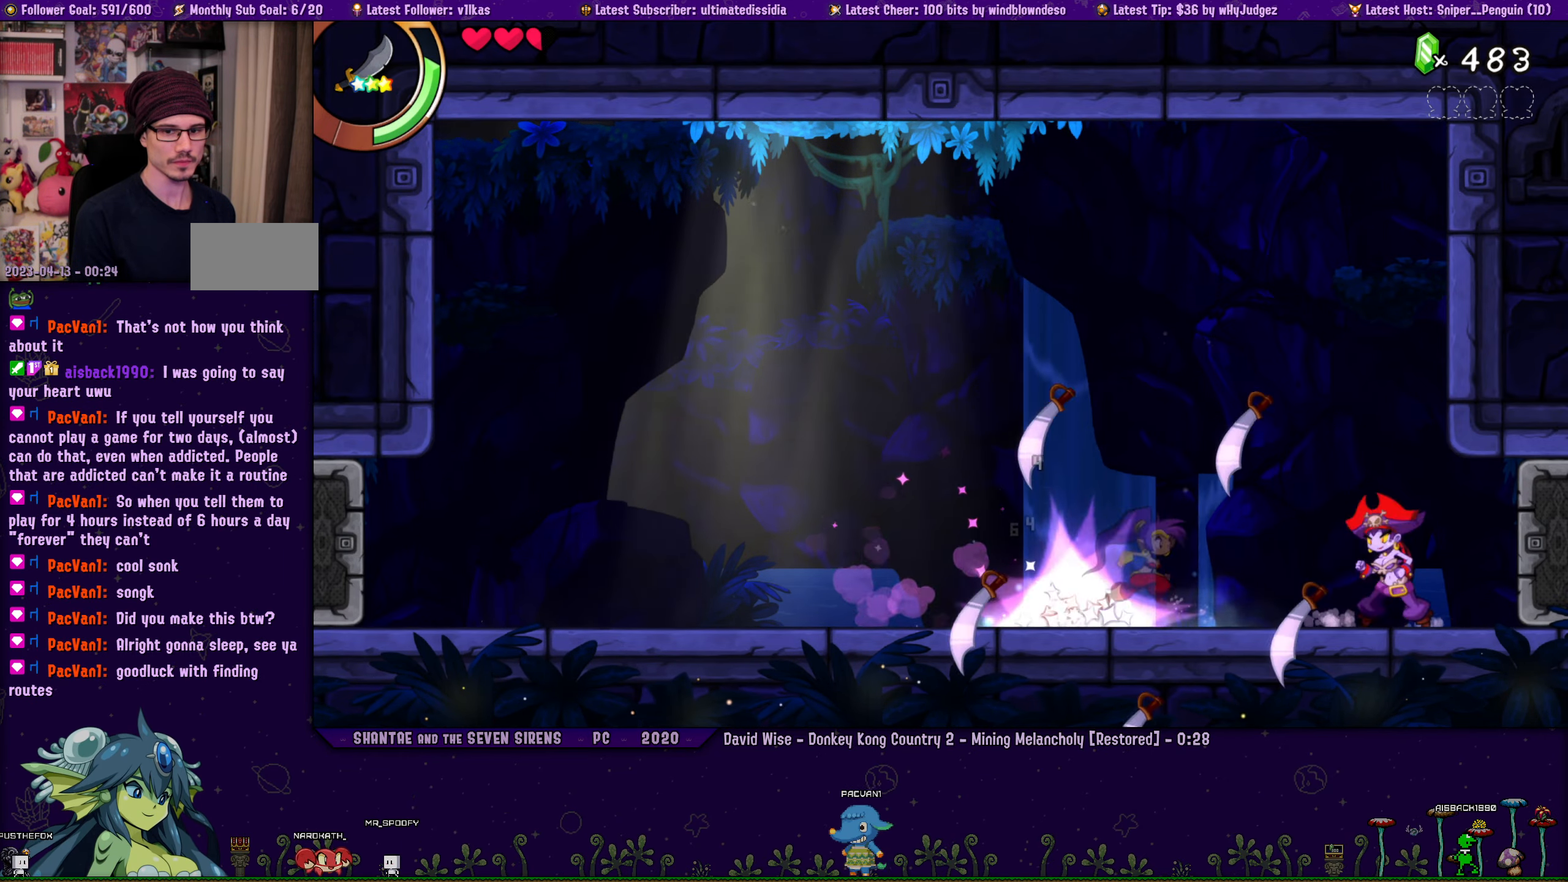
{"buttons": ["DPAD_DOWN", "DPAD_RIGHT"], "left_stick": "center", "right_stick": "center", "events": [[67, "DPAD_DOWN", "down"], [100, "SQUARE", "down"], [117, "DPAD_RIGHT", "up"], [183, "SQUARE", "up"], [267, "SQUARE", "down"], [317, "SQUARE", "up"], [467, "DPAD_RIGHT", "down"]]}
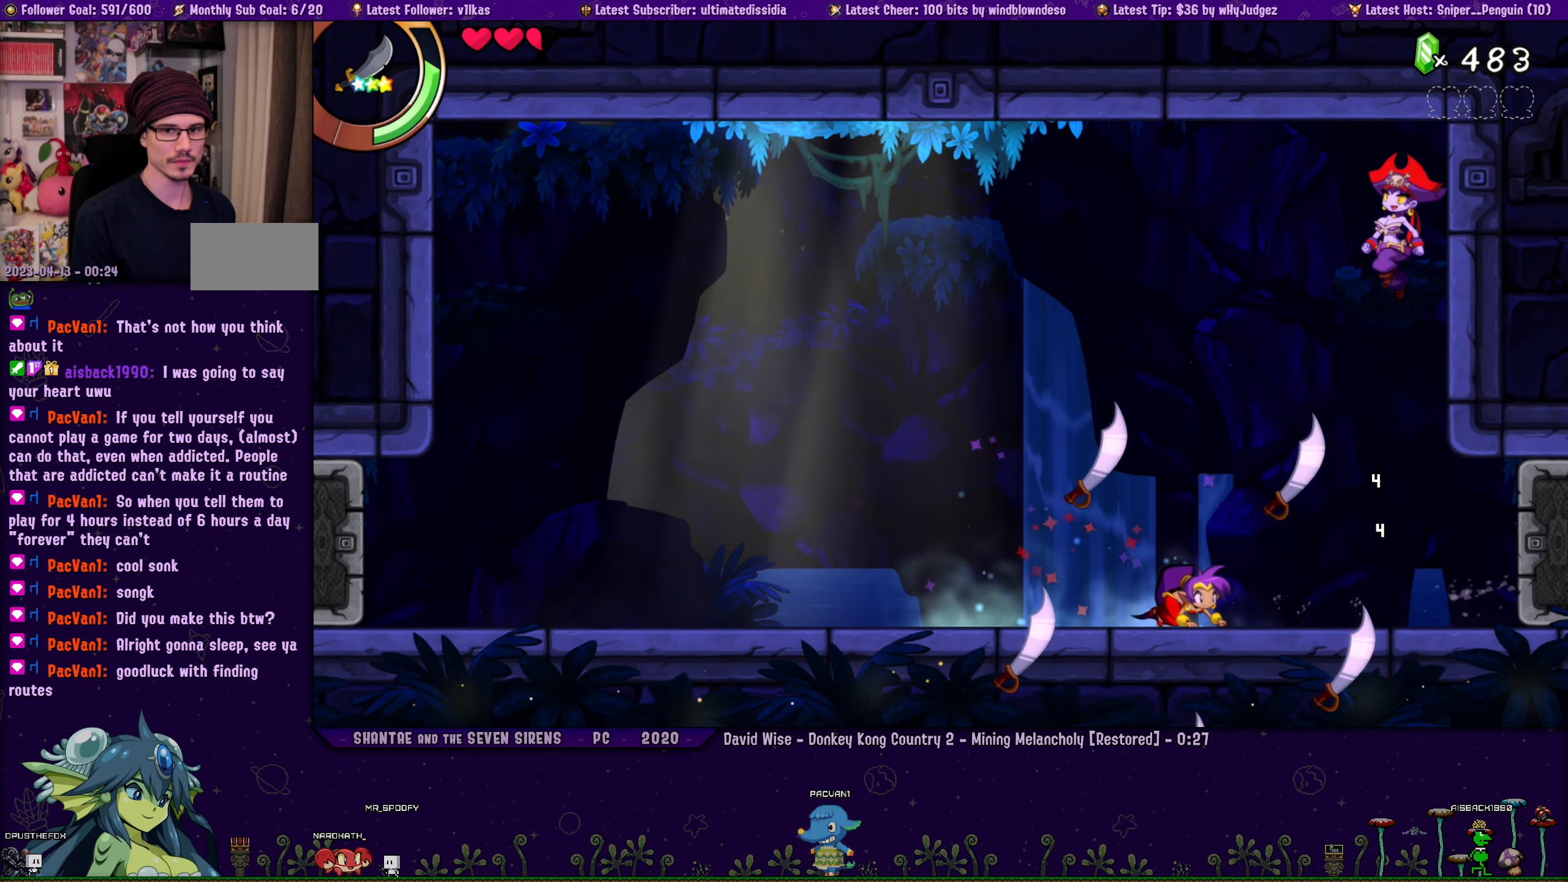
{"buttons": ["R1", "DPAD_RIGHT"], "left_stick": "center", "right_stick": "center", "events": [[83, "DPAD_DOWN", "up"], [267, "CROSS", "down"], [350, "CROSS", "up"], [350, "R1", "down"]]}
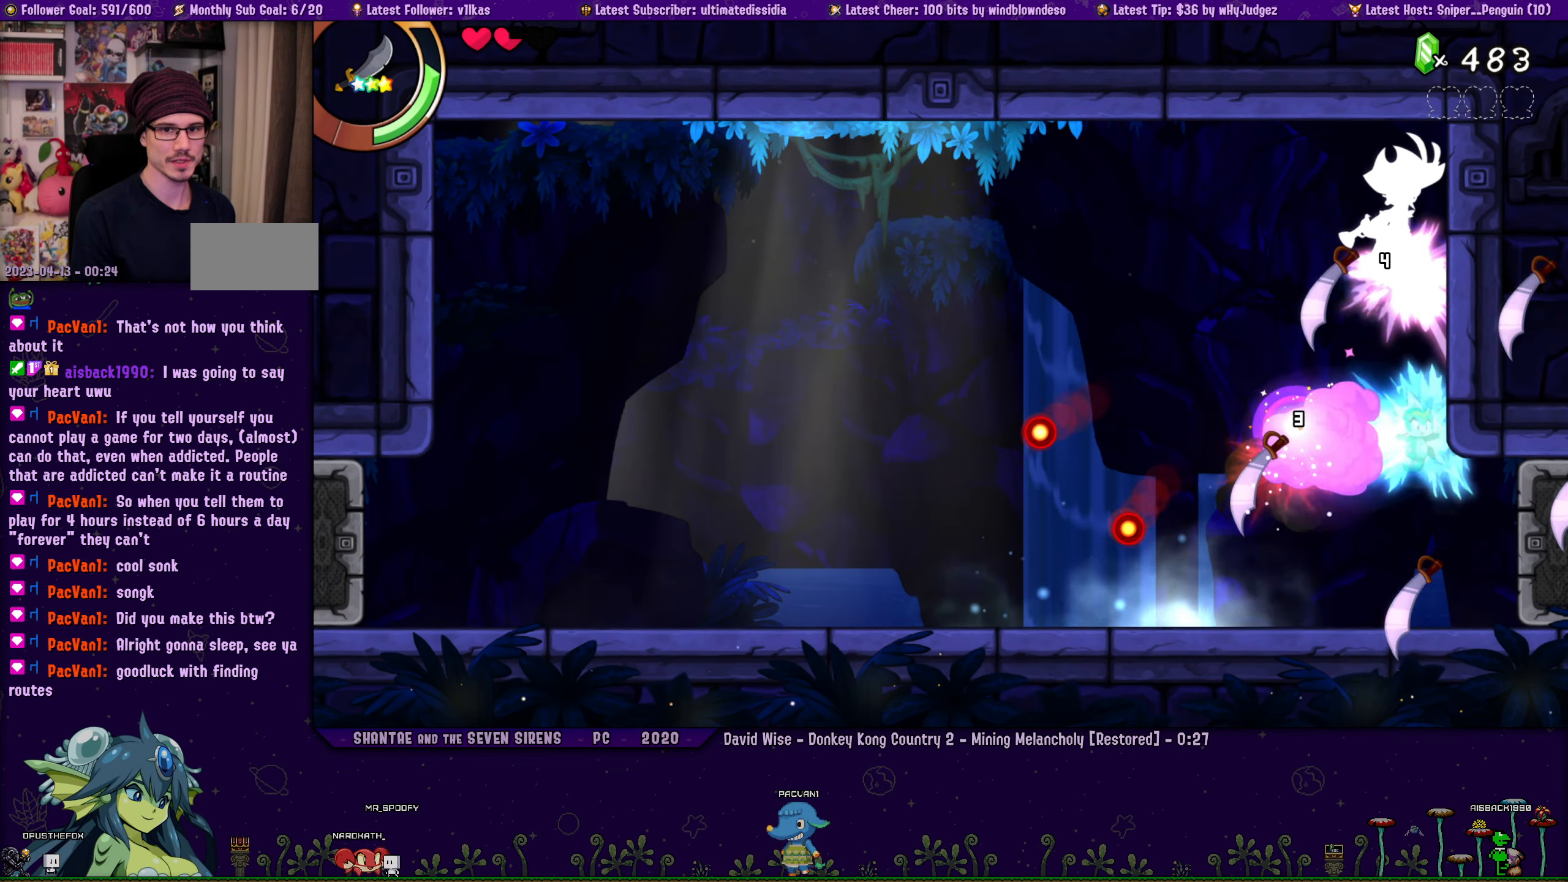
{"buttons": ["R1"], "left_stick": "center", "right_stick": "center", "events": [[100, "DPAD_RIGHT", "up"]]}
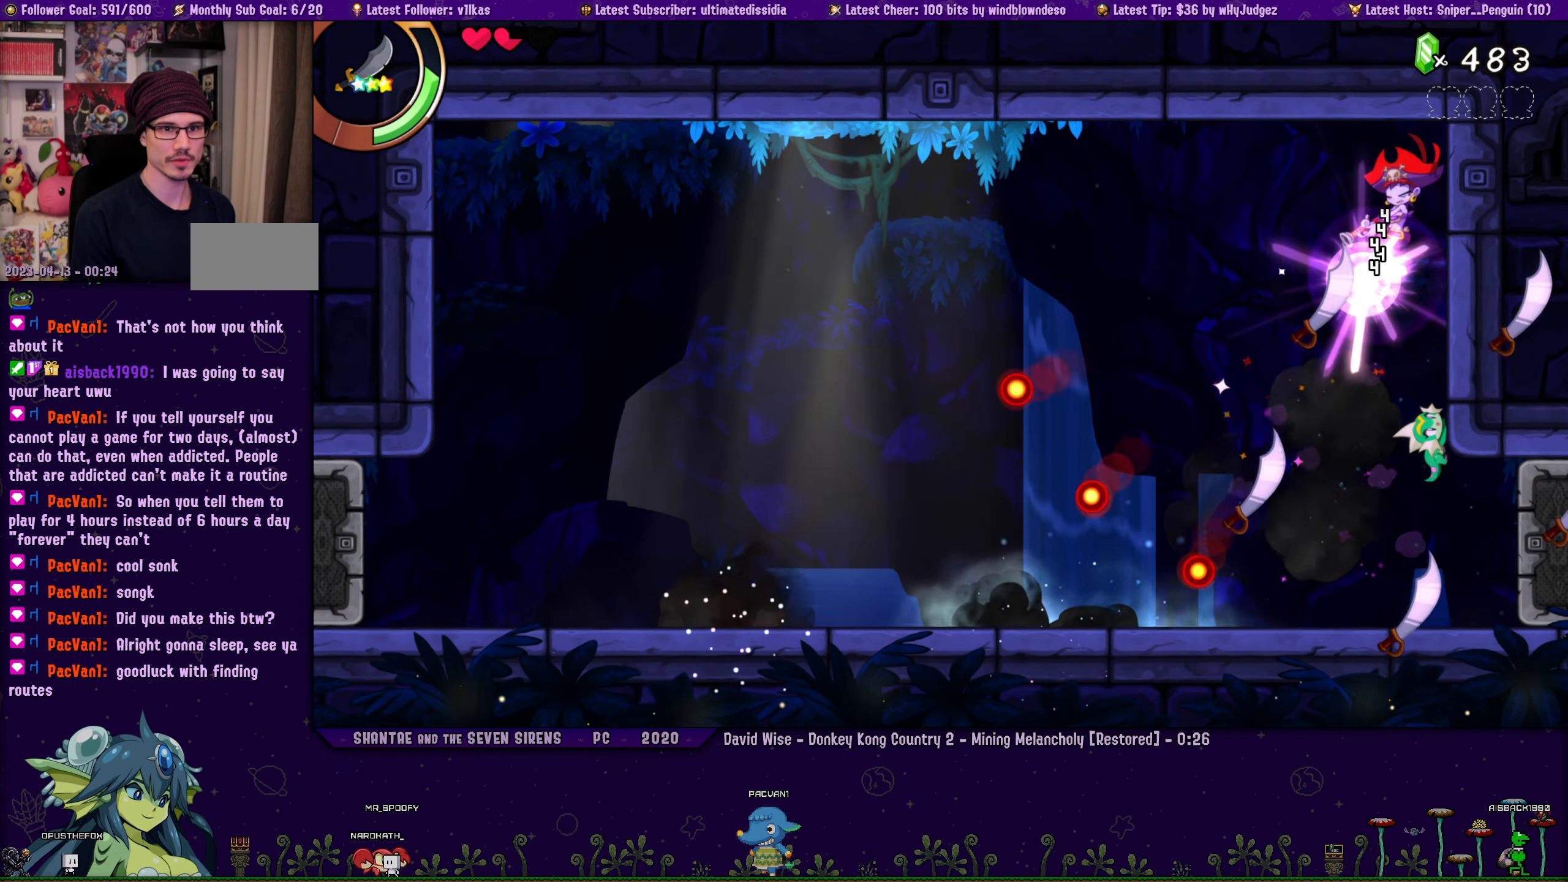
{"buttons": ["R1"], "left_stick": "center", "right_stick": "center", "events": []}
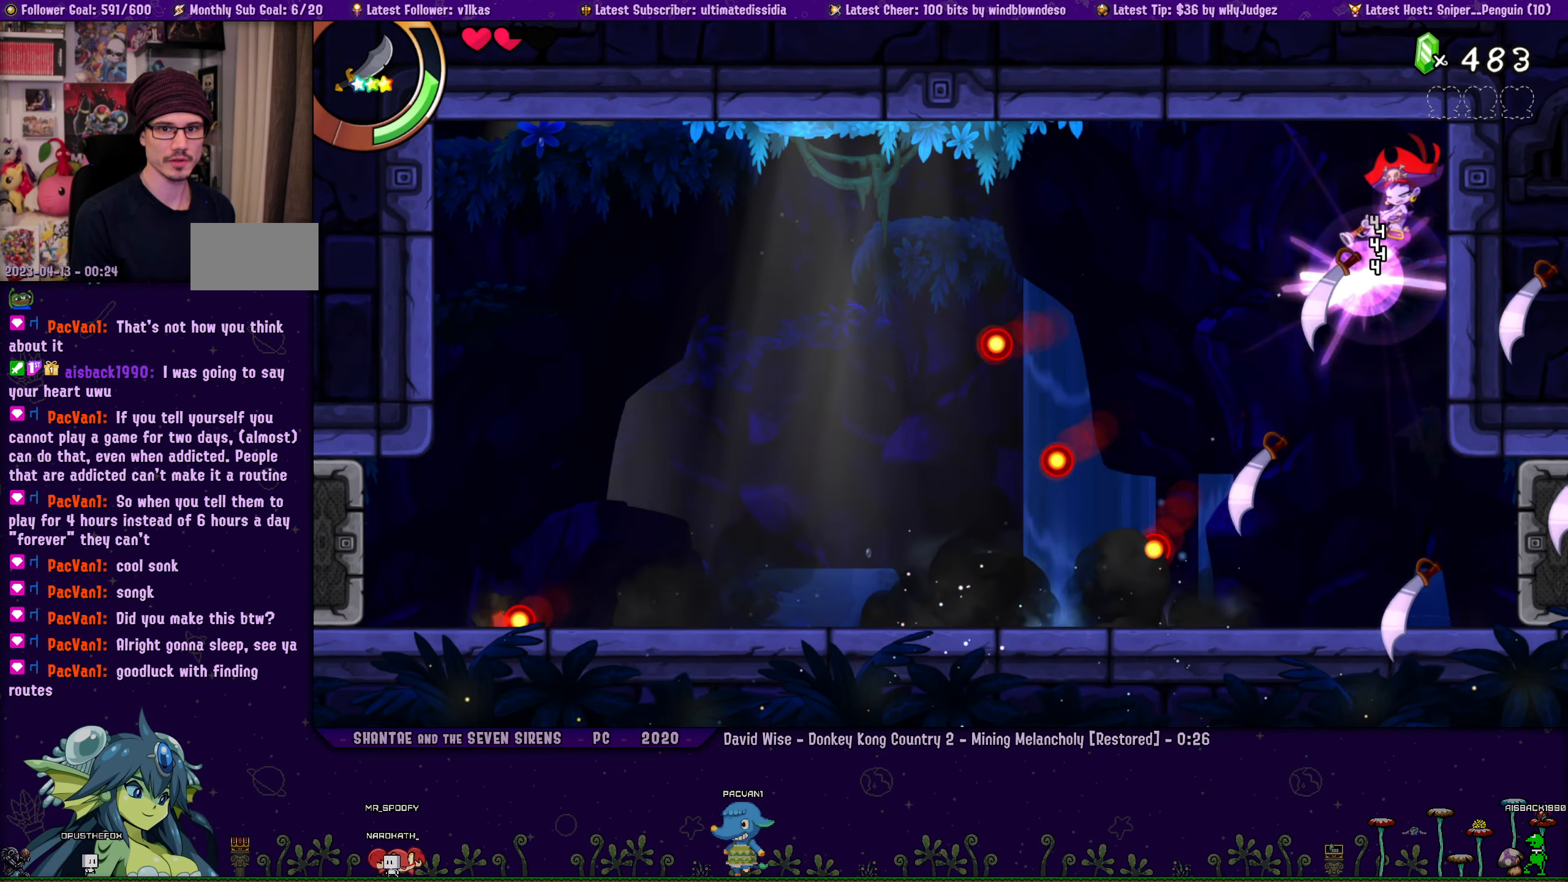
{"buttons": ["R1"], "left_stick": "center", "right_stick": "center", "events": []}
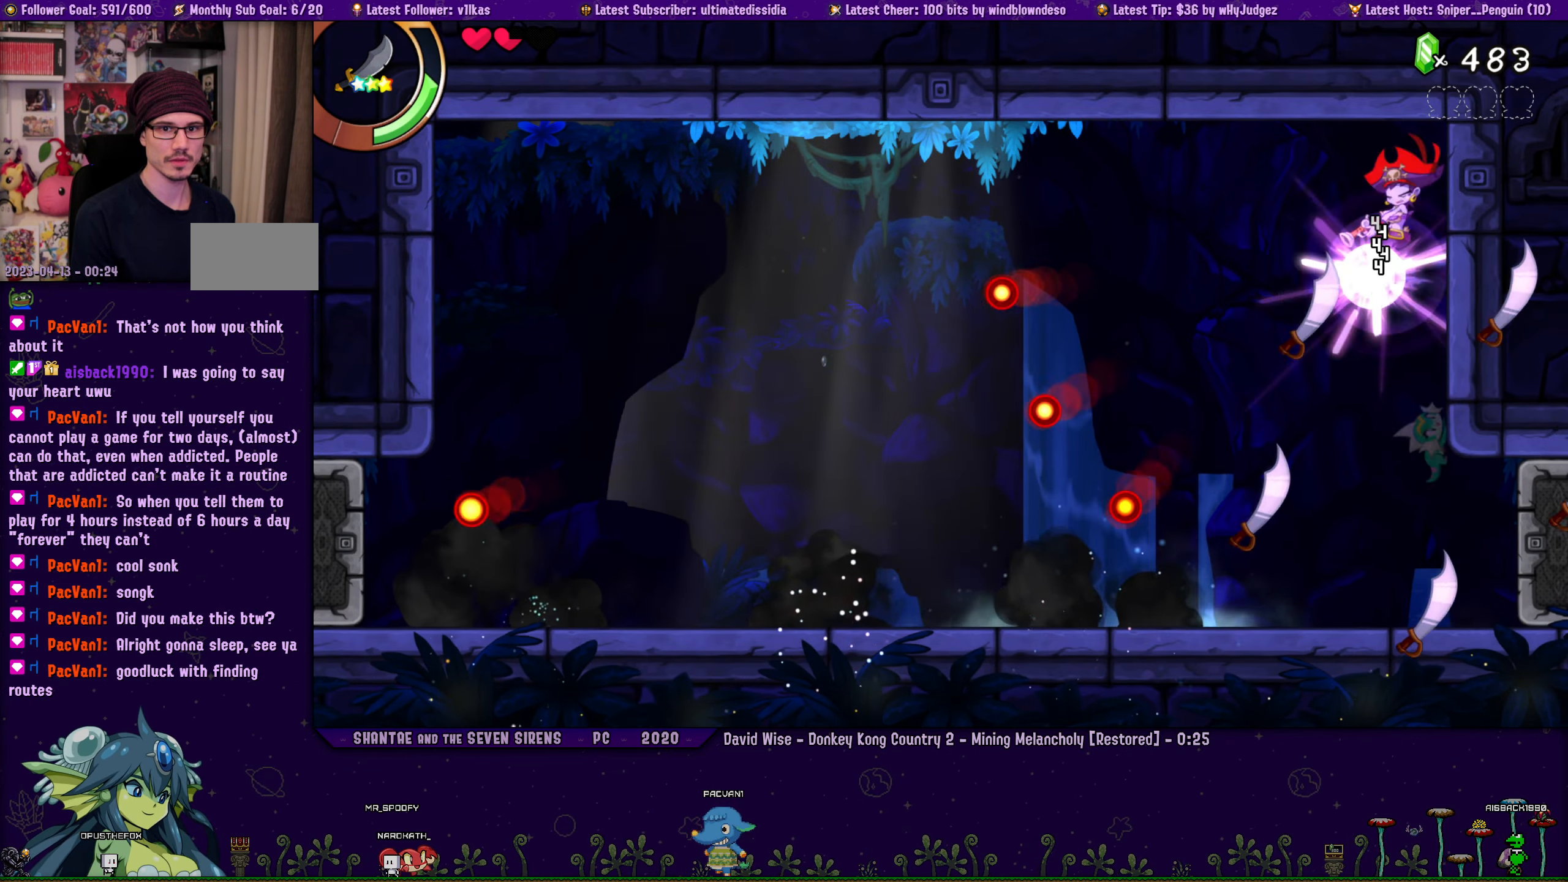
{"buttons": ["DPAD_LEFT"], "left_stick": "center", "right_stick": "center", "events": [[117, "R1", "up"], [150, "DPAD_LEFT", "down"], [233, "R1", "down"], [467, "R1", "up"]]}